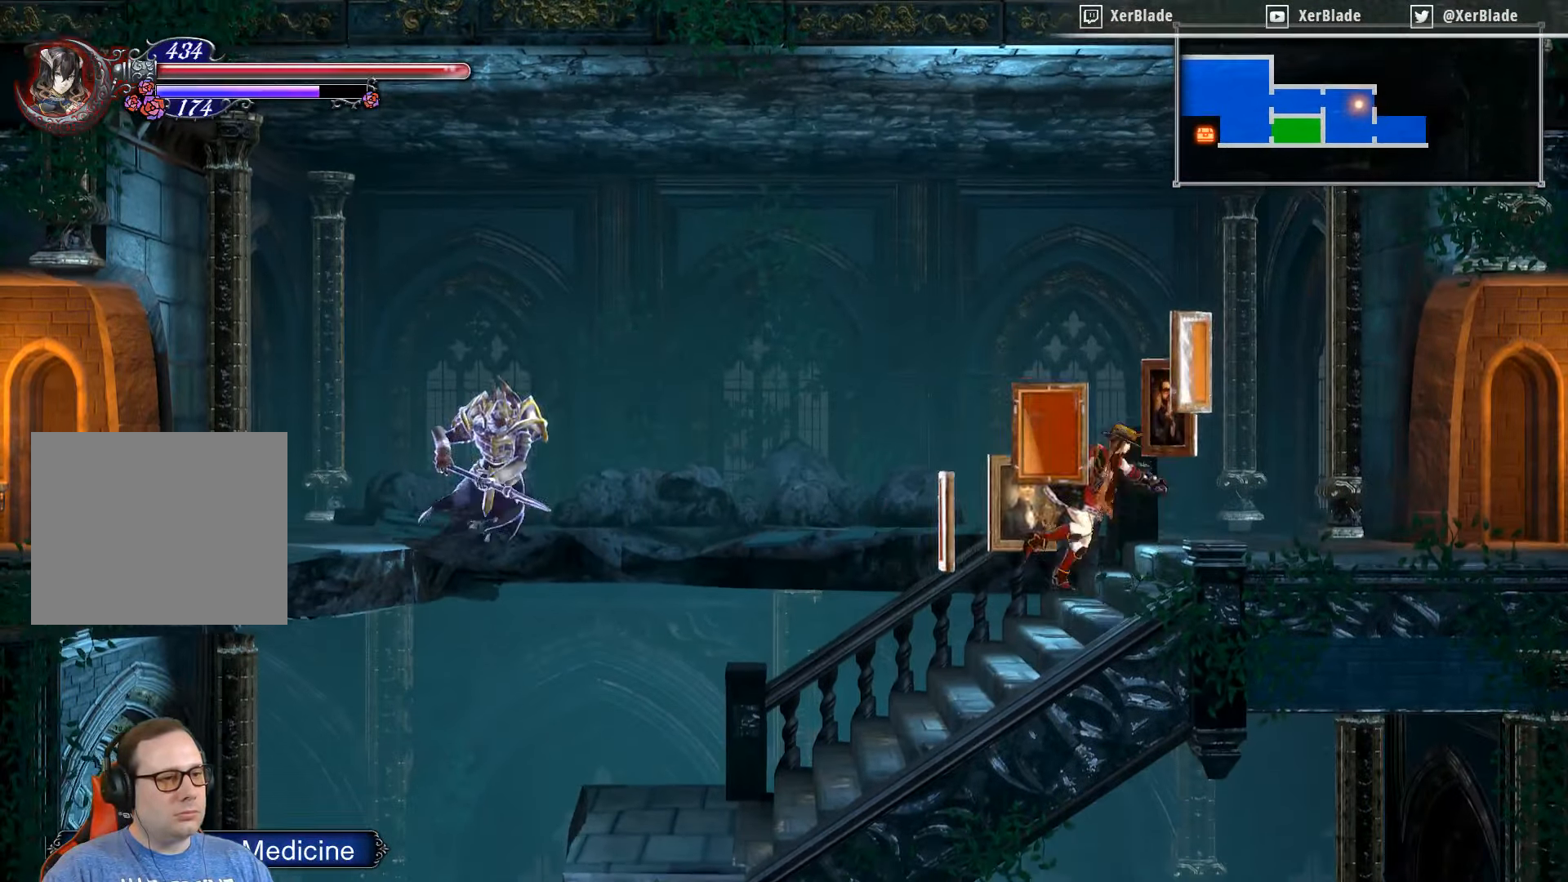
Gameplay with a controller (PlayStation layout); each line is a JSON object with the inputs held at the frame after it. "events" lists button and stick changes between this image and that frame as [ms after this image, input, new state], when the widget could be followed in between. Not read: left_stick.
{"buttons": ["DPAD_RIGHT"], "right_stick": "center", "events": []}
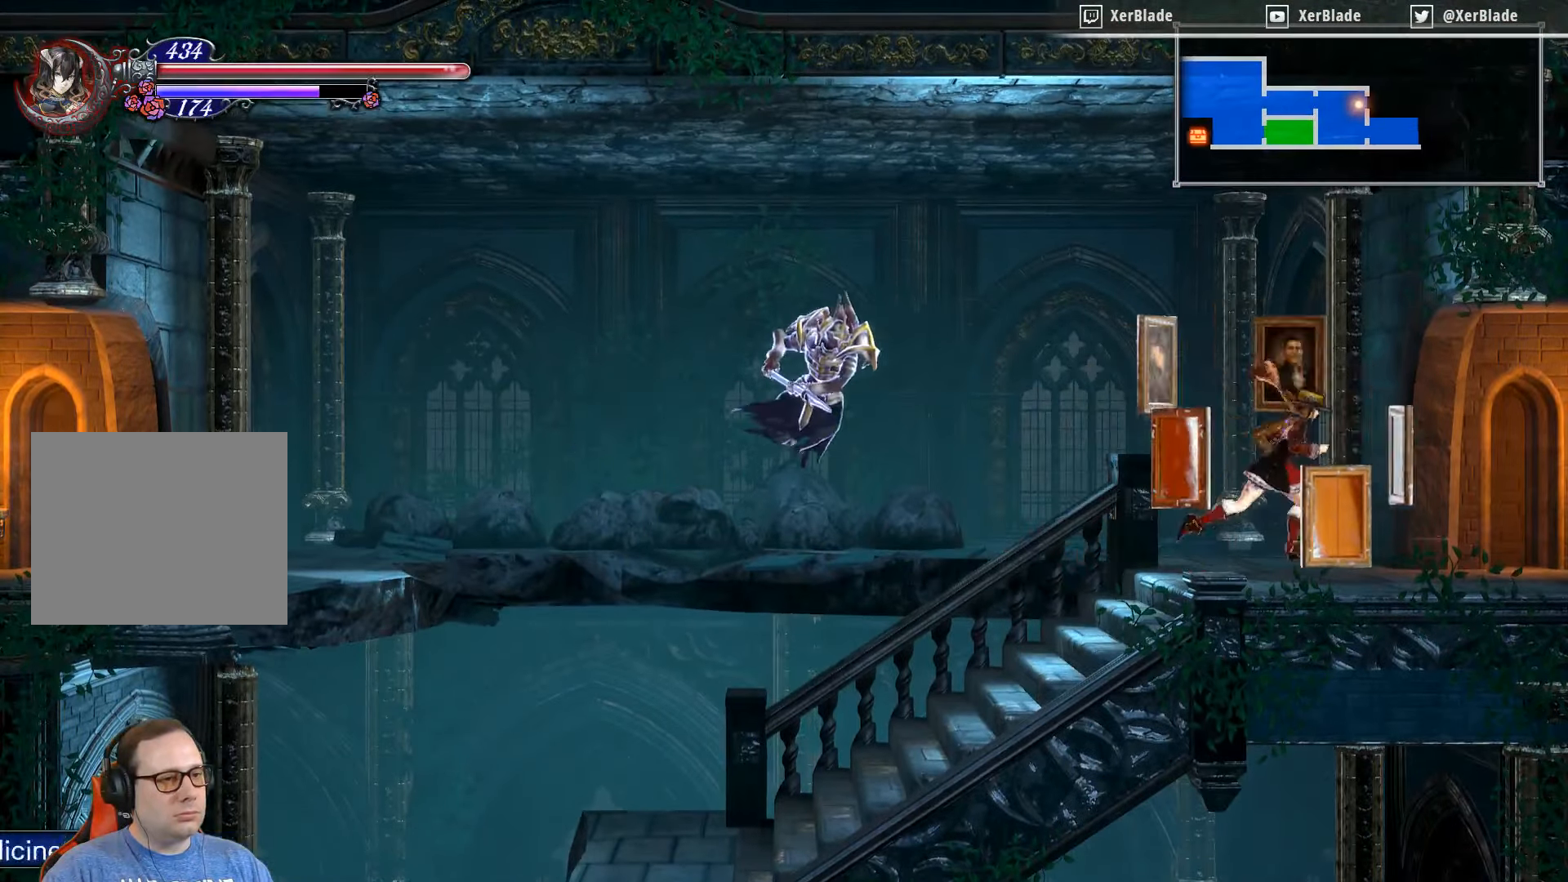
{"buttons": ["DPAD_RIGHT"], "right_stick": "center", "events": []}
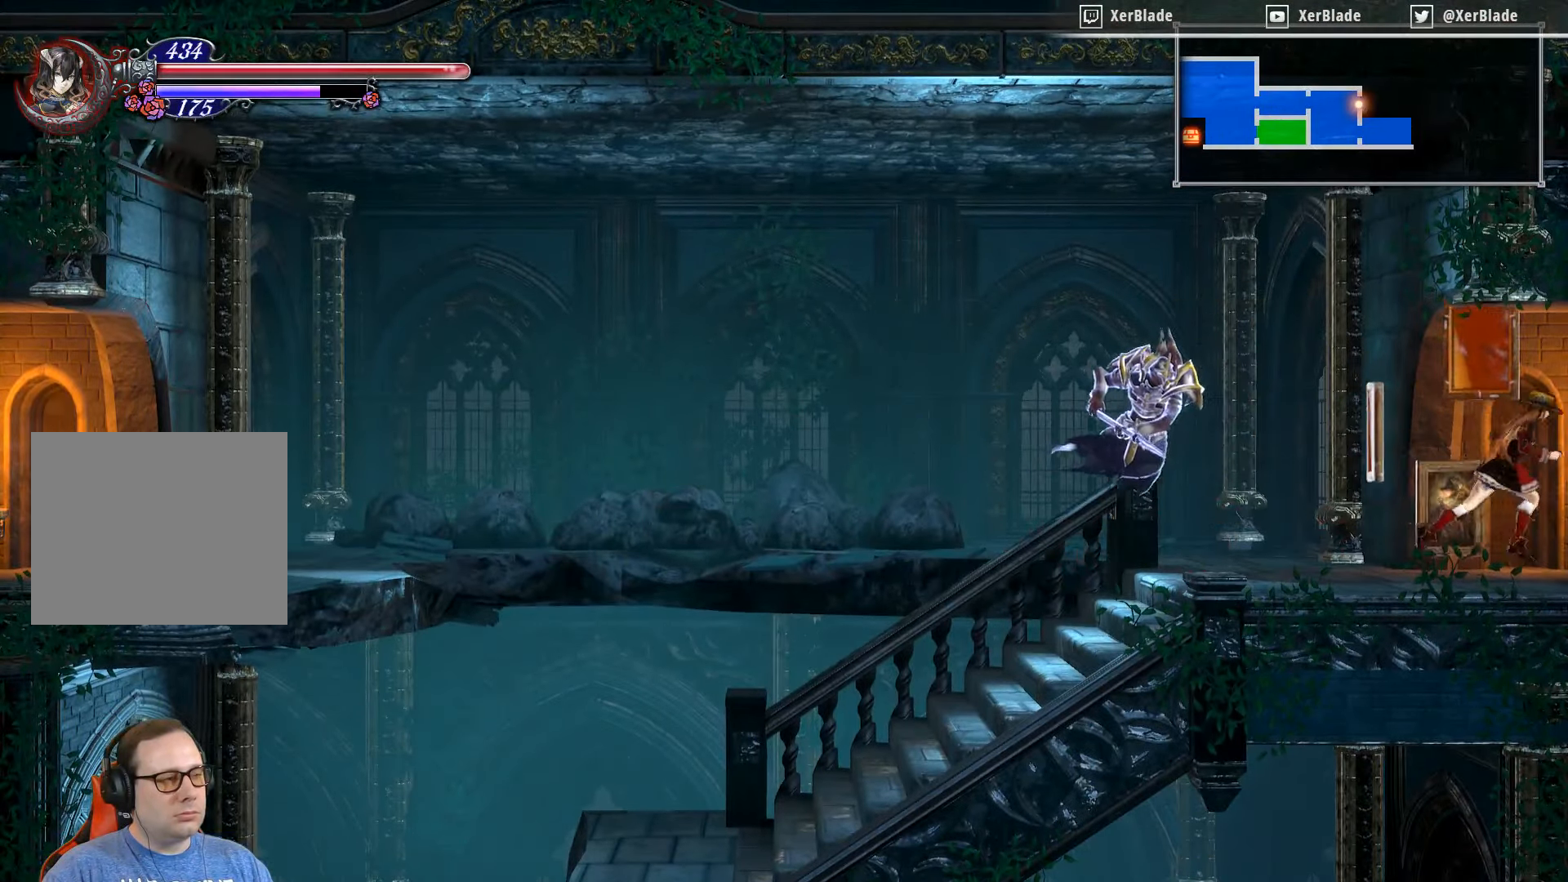
{"buttons": [], "right_stick": "center", "events": [[416, "DPAD_RIGHT", "up"]]}
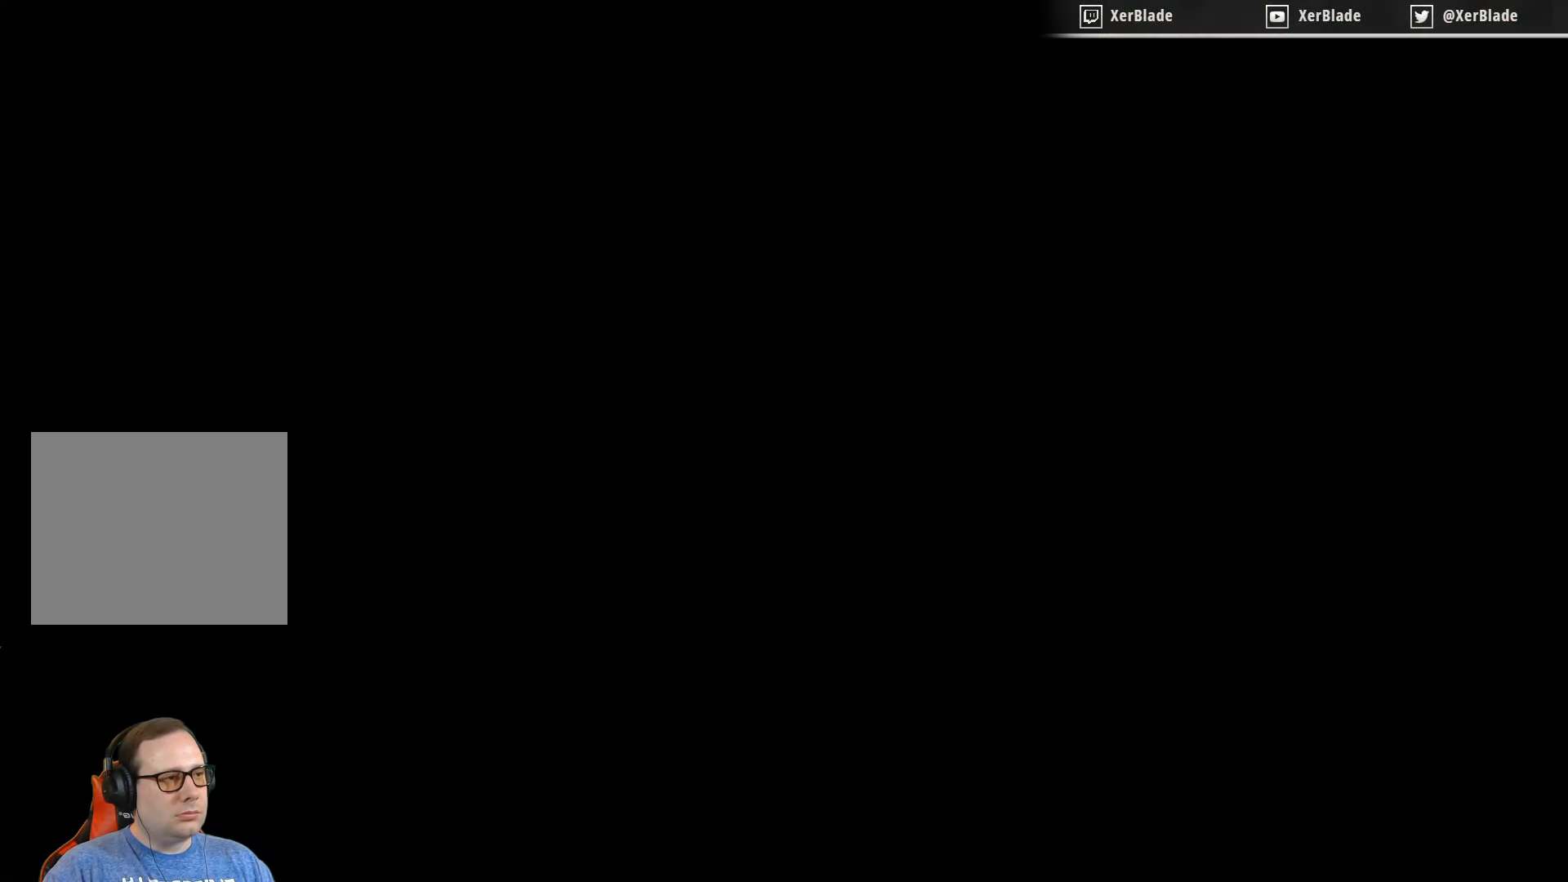
{"buttons": [], "right_stick": "center", "events": []}
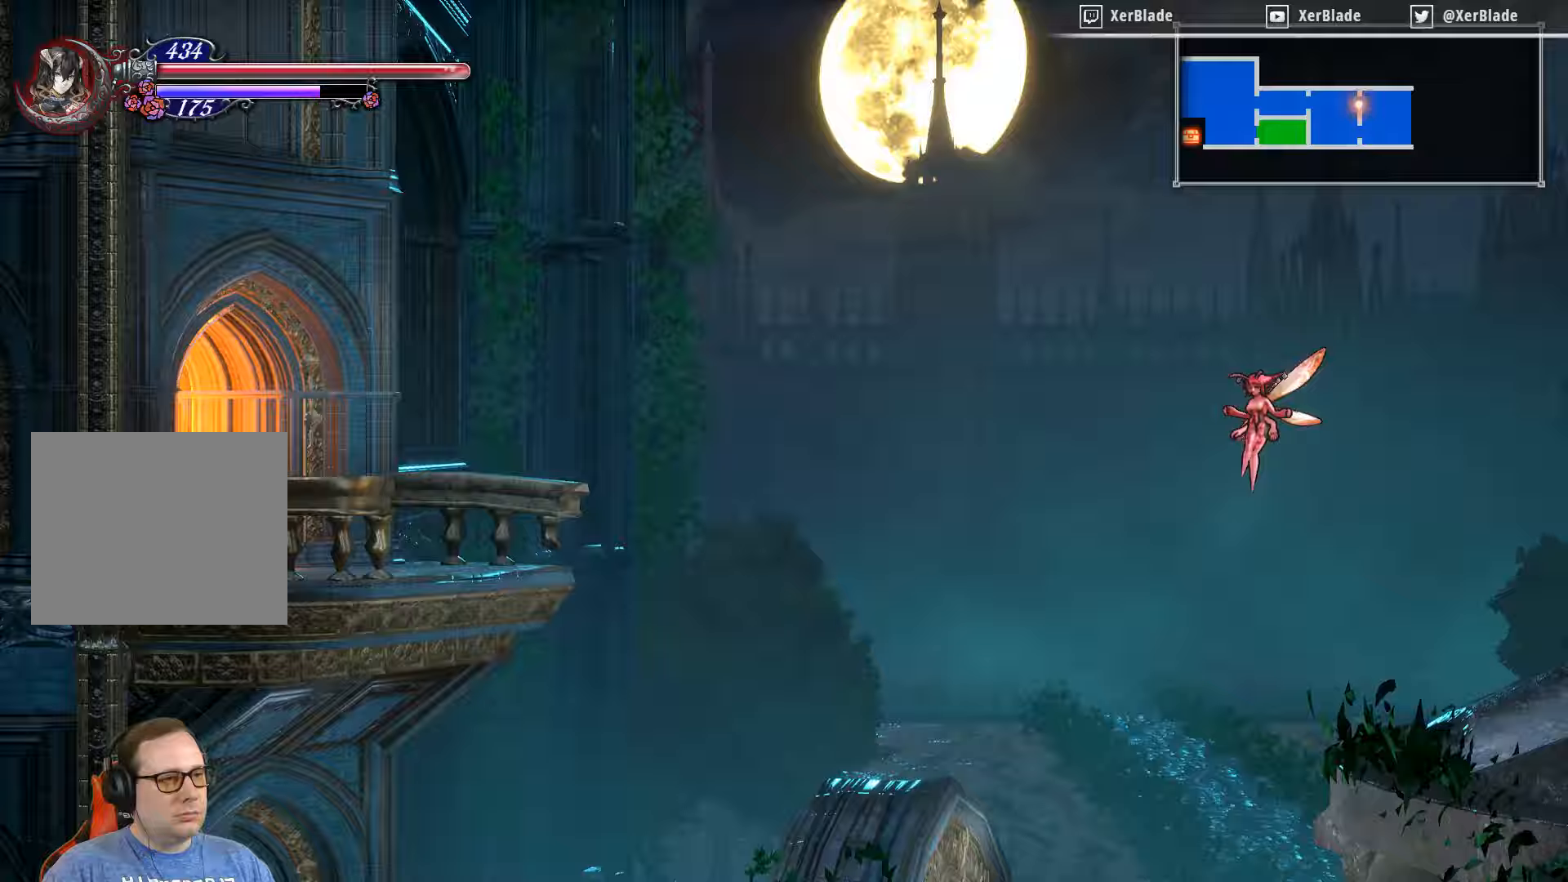
{"buttons": [], "right_stick": "center", "events": [[17, "START", "down"], [150, "START", "up"]]}
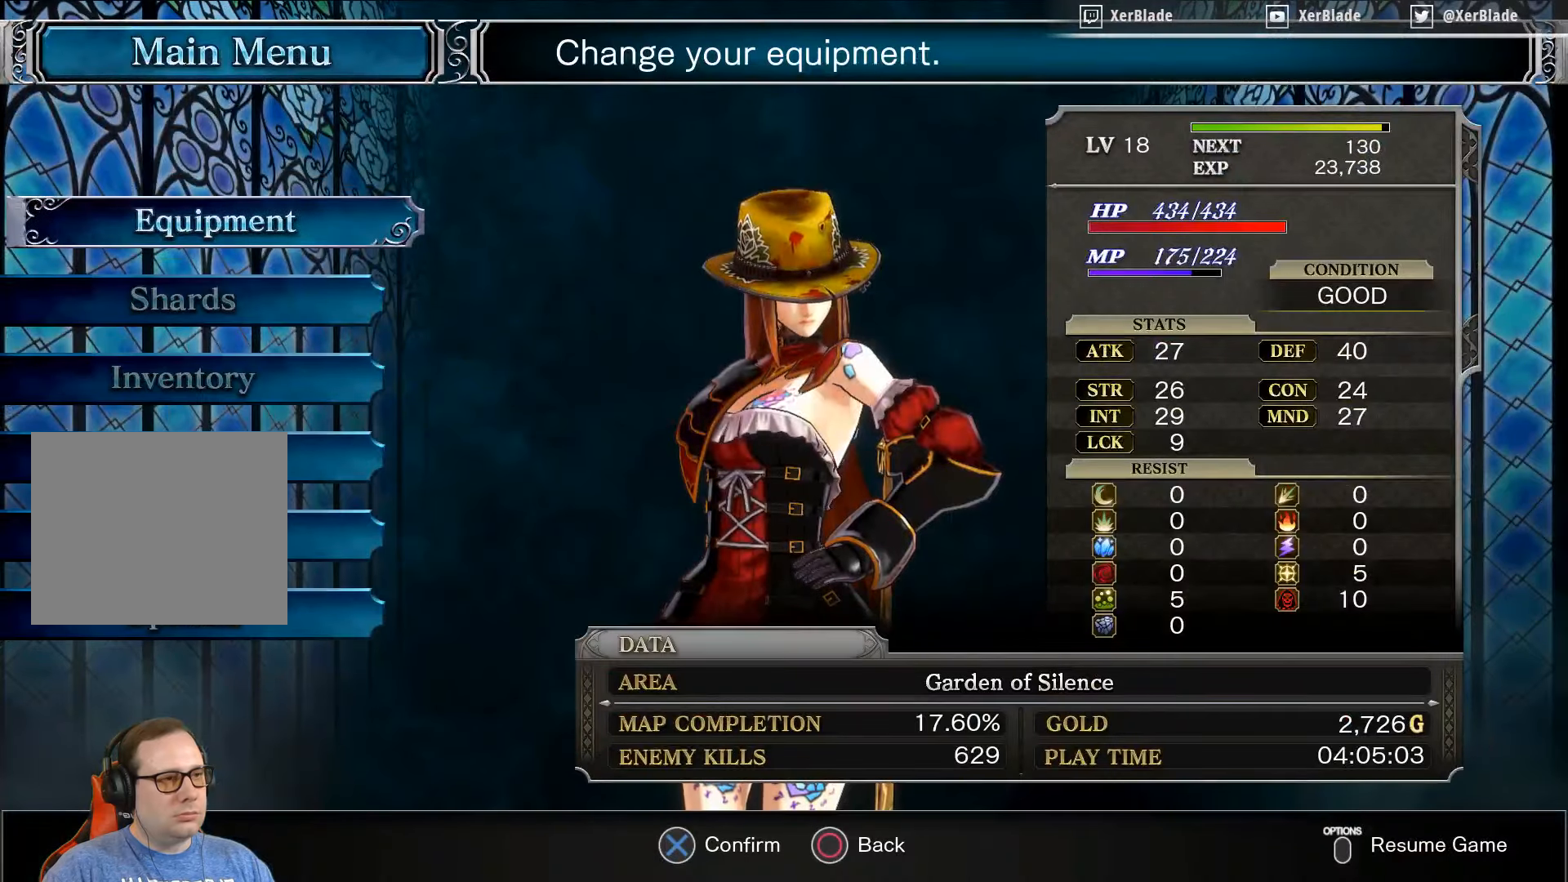
{"buttons": ["DPAD_DOWN"], "right_stick": "center", "events": [[383, "DPAD_DOWN", "down"]]}
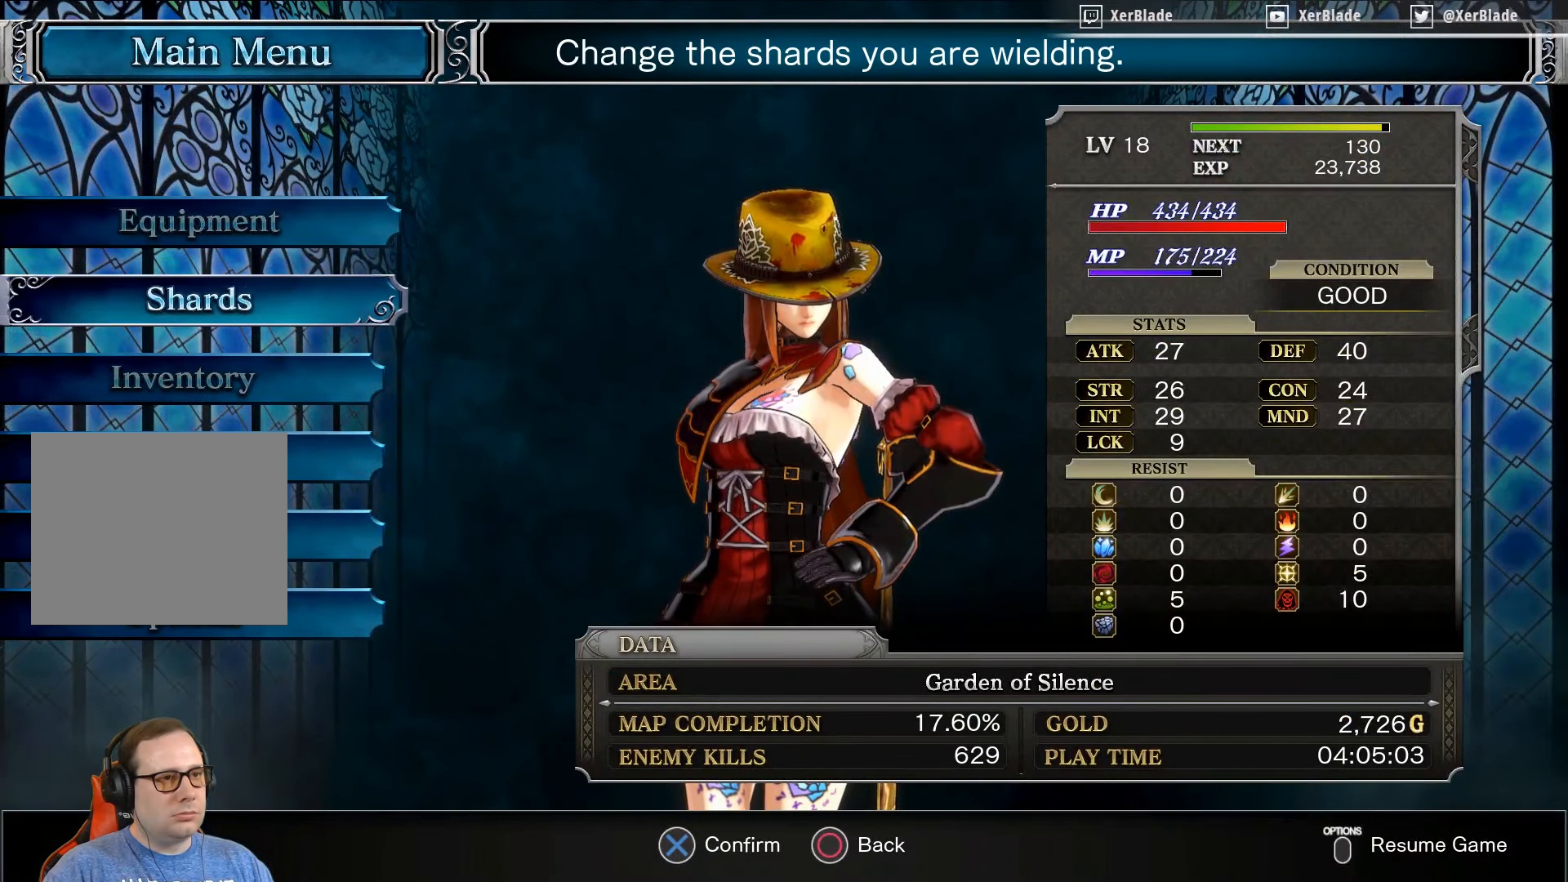
{"buttons": ["CROSS"], "right_stick": "center", "events": [[33, "DPAD_DOWN", "up"], [333, "DPAD_DOWN", "down"], [467, "CROSS", "down"], [483, "DPAD_DOWN", "up"]]}
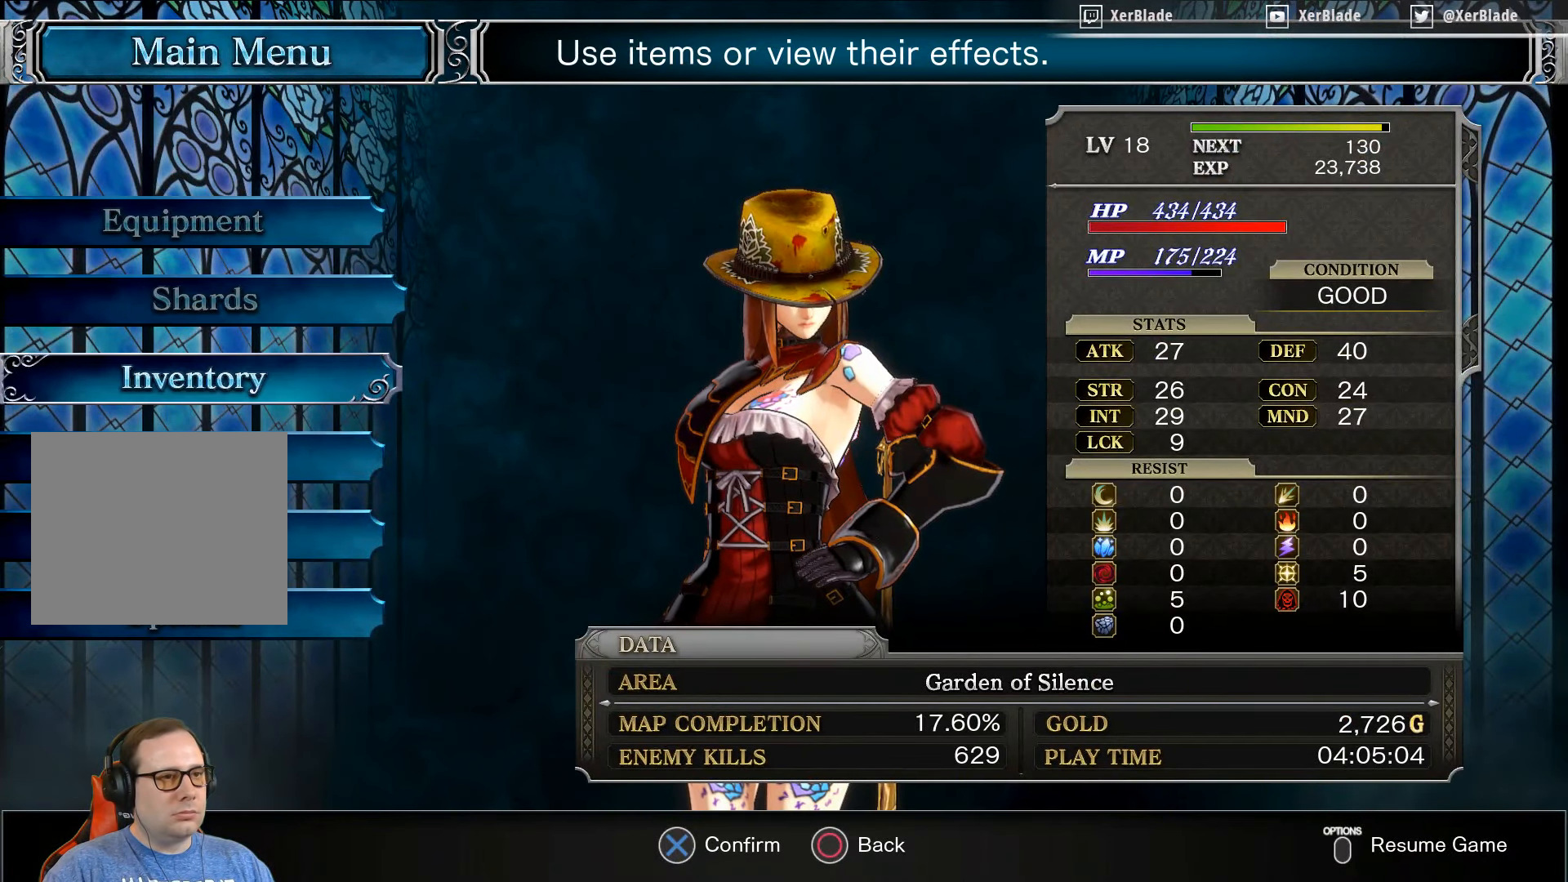
{"buttons": [], "right_stick": "center", "events": [[117, "CROSS", "up"]]}
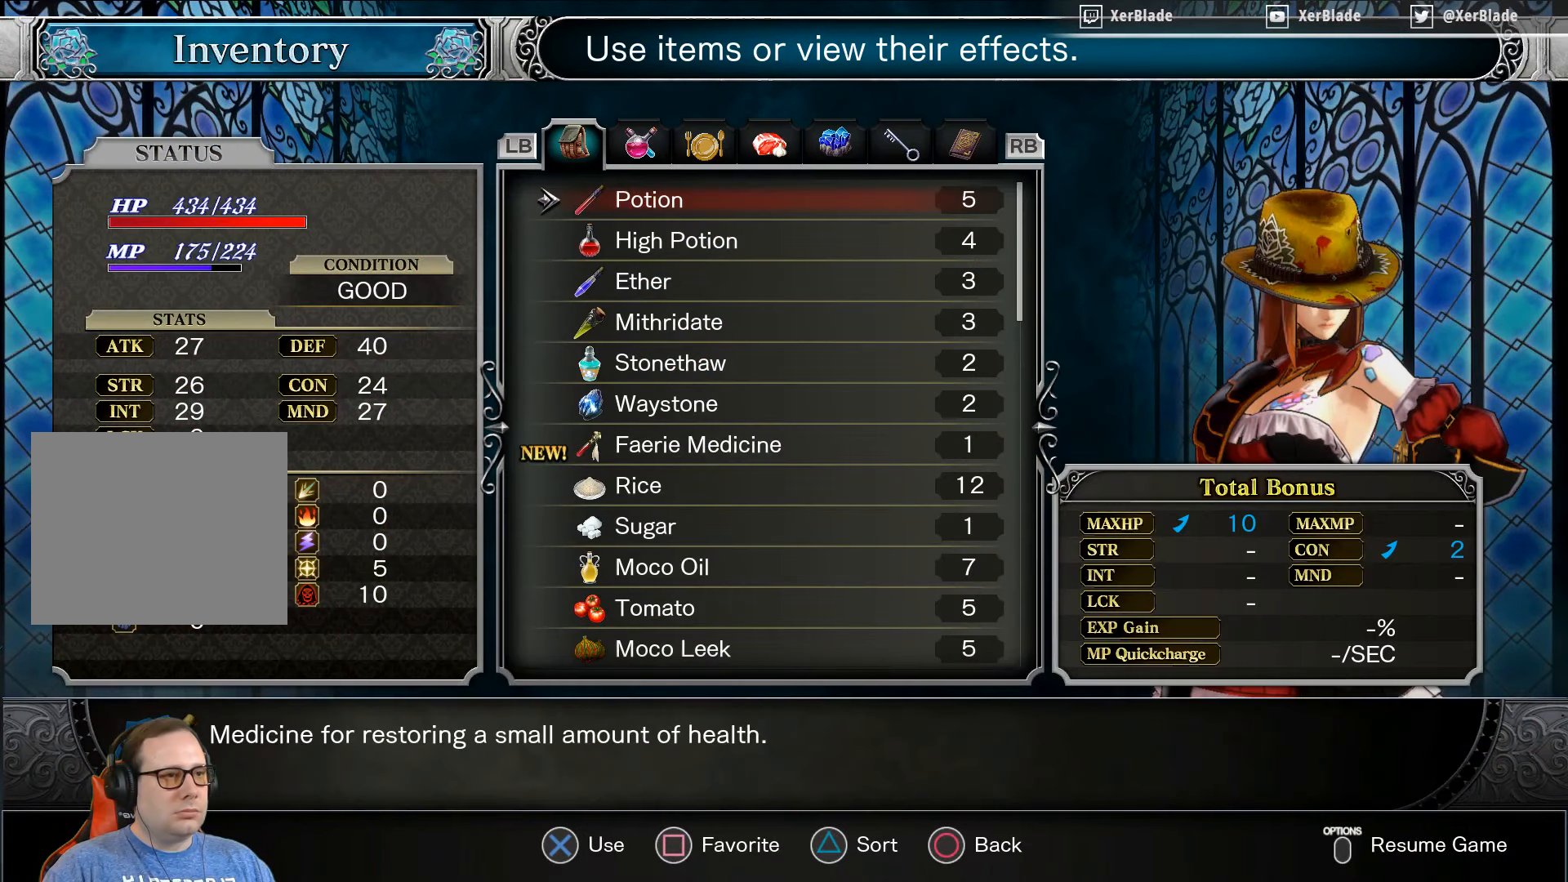
{"buttons": [], "right_stick": "center", "events": [[183, "R1", "down"], [317, "R1", "up"]]}
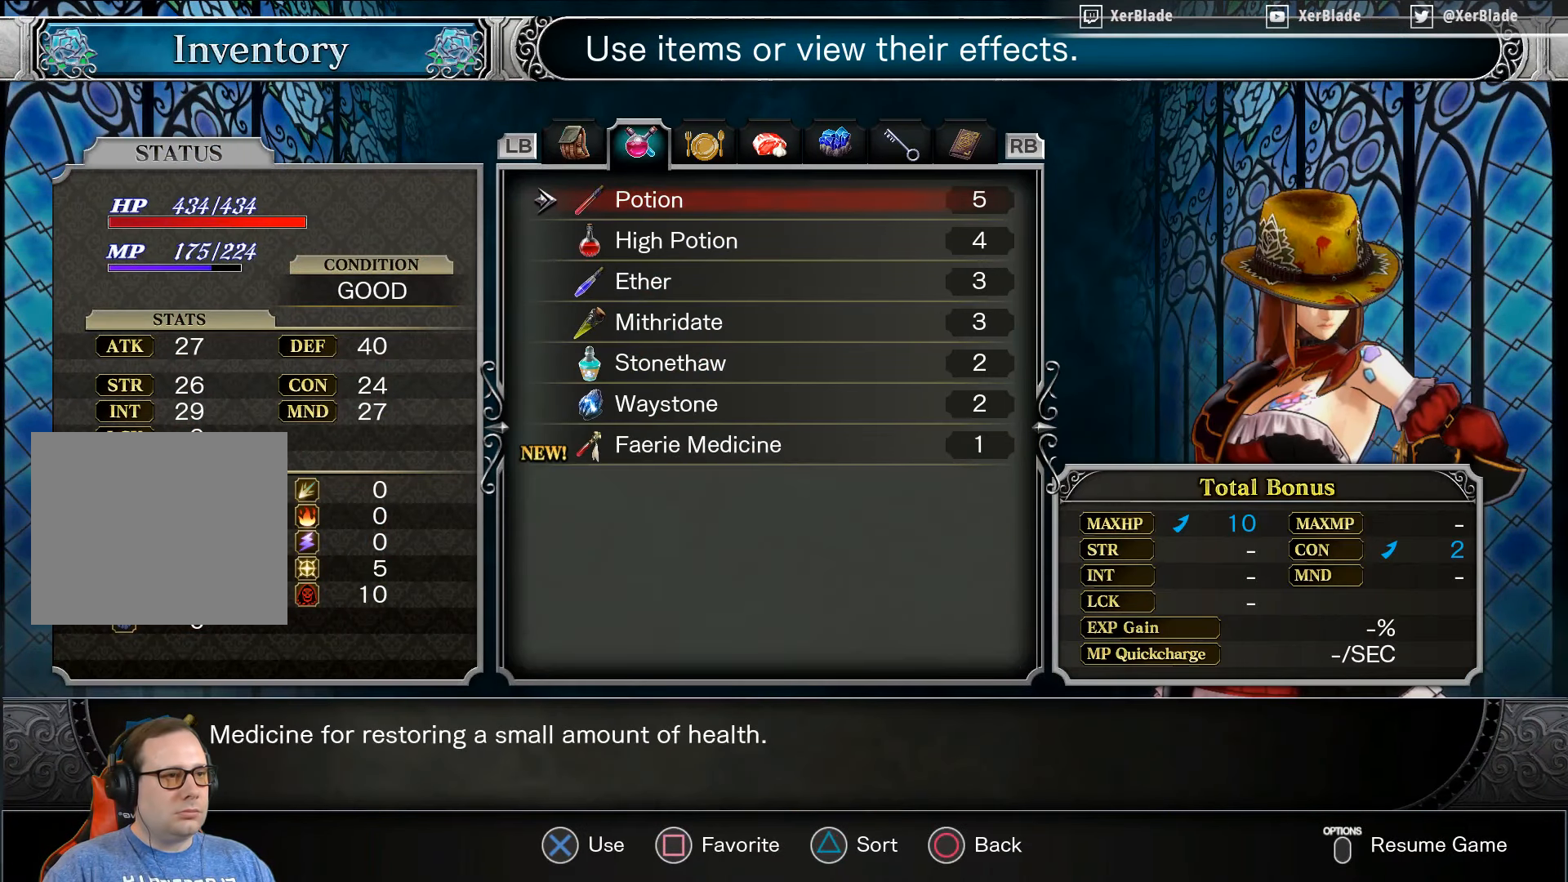
{"buttons": ["DPAD_UP"], "right_stick": "center", "events": [[450, "DPAD_UP", "down"]]}
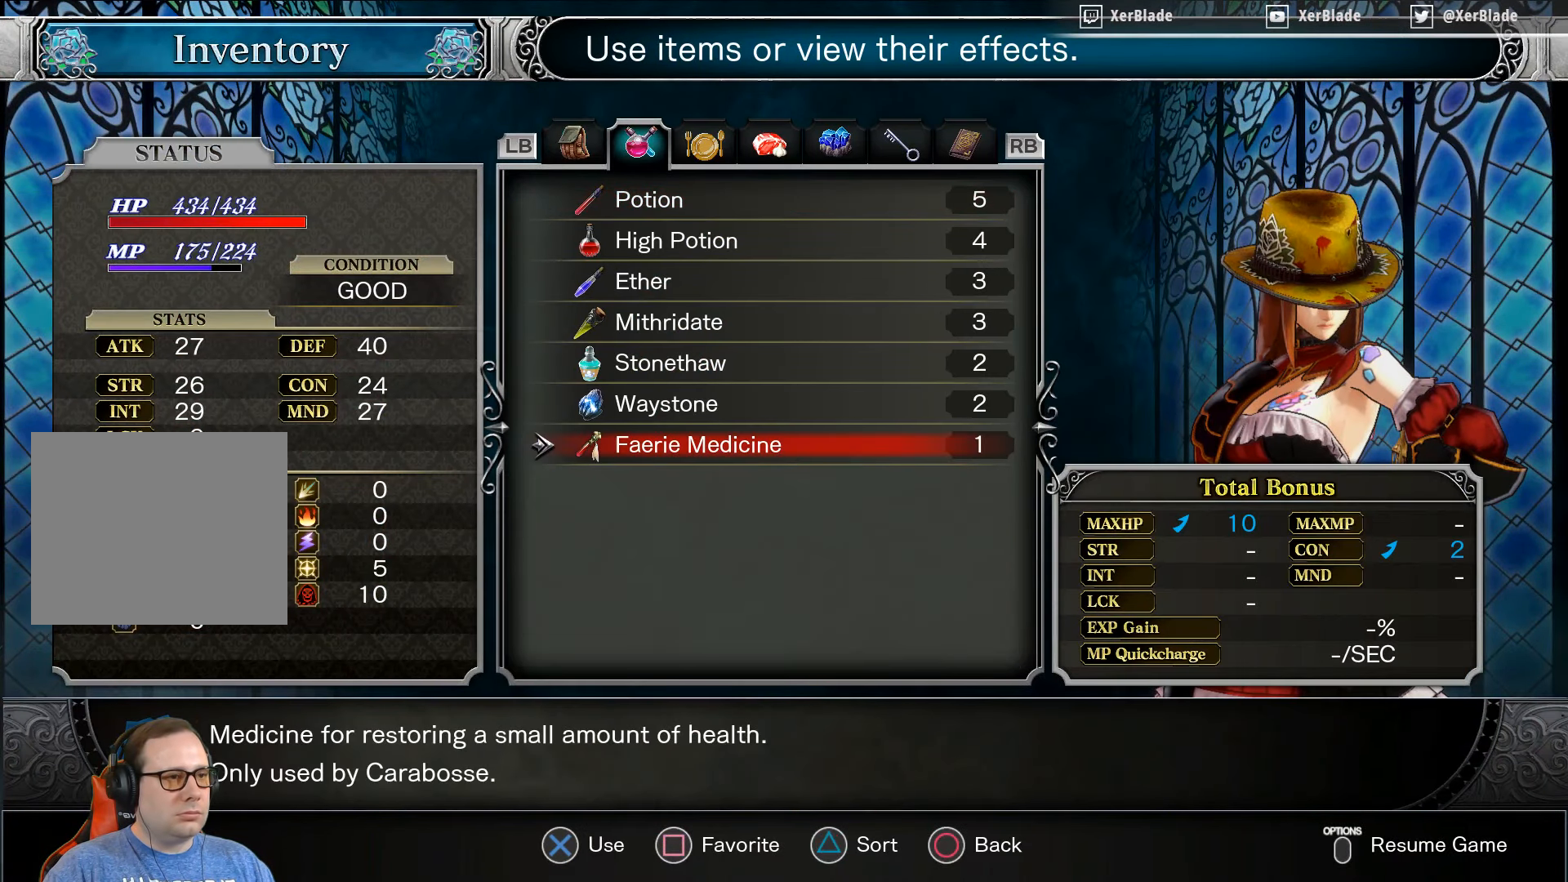
{"buttons": [], "right_stick": "center", "events": [[83, "DPAD_UP", "up"]]}
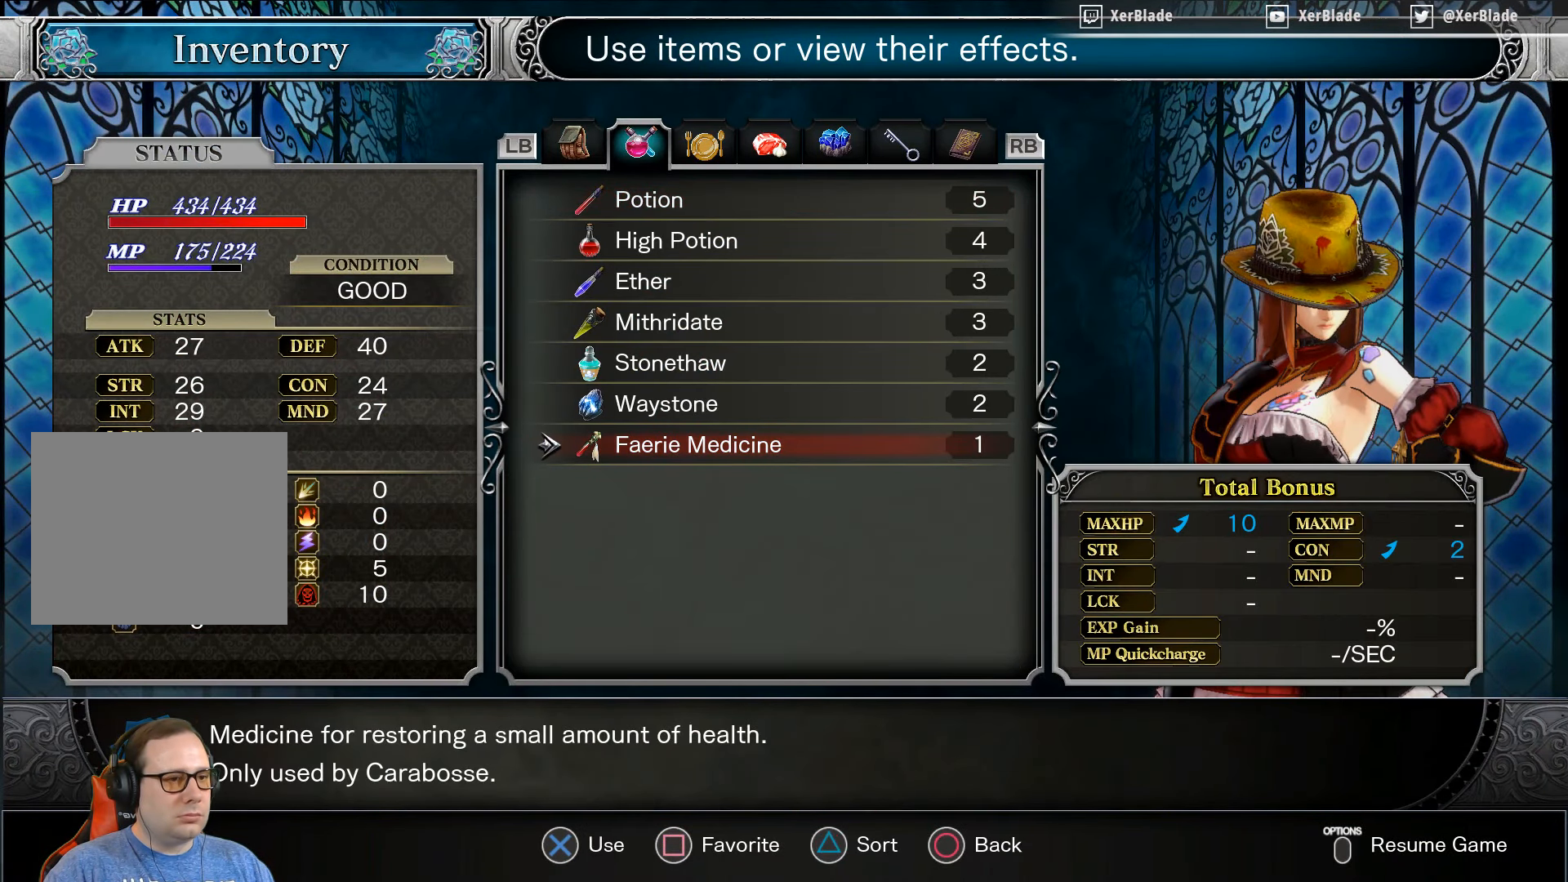
{"buttons": [], "right_stick": "center", "events": []}
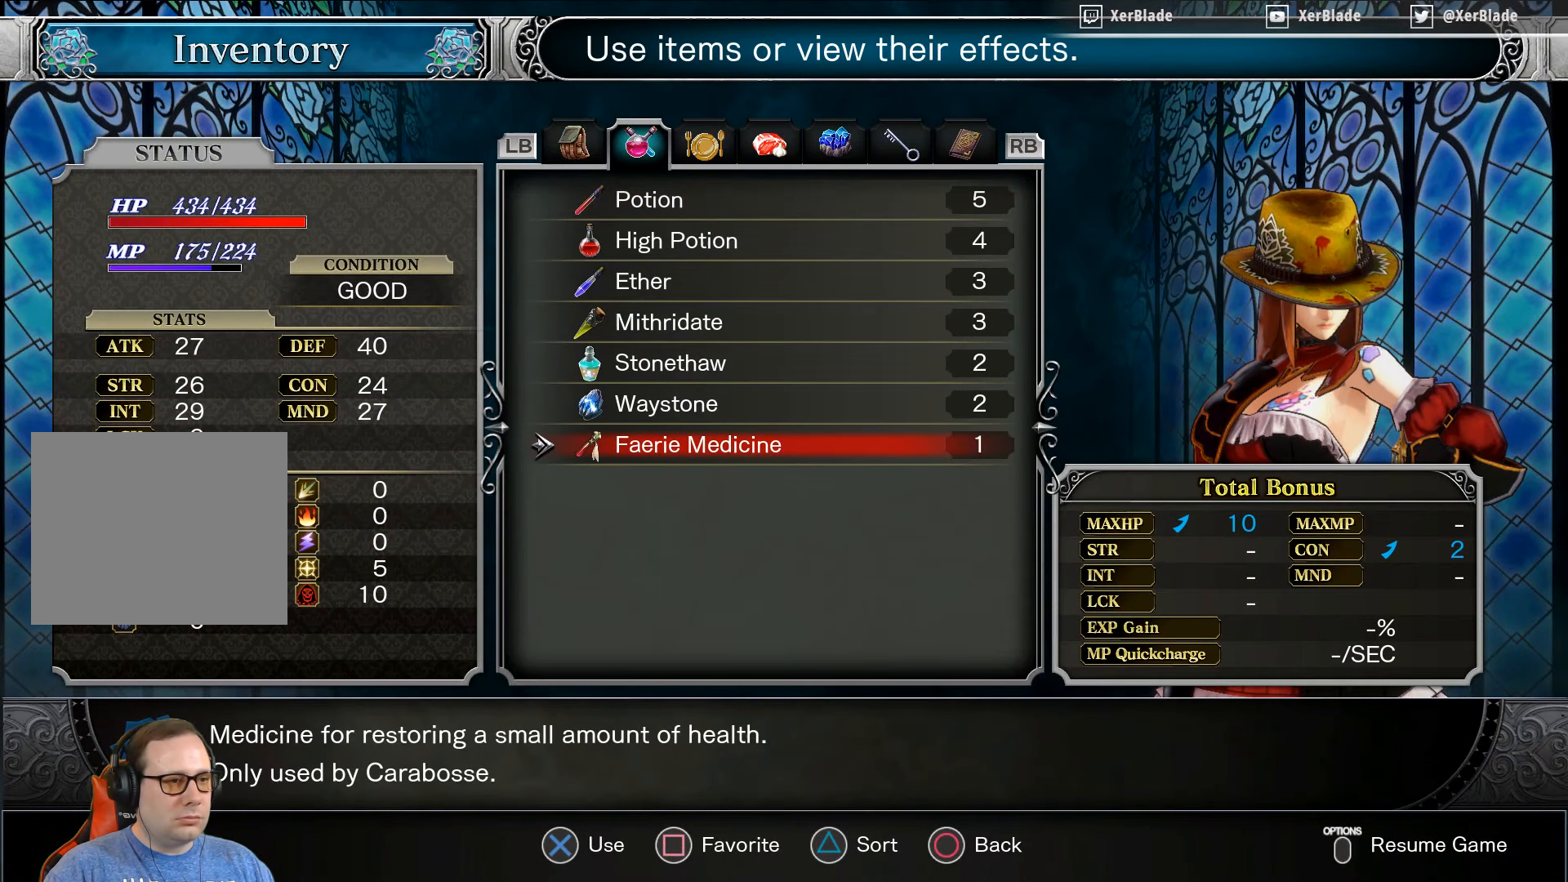
{"buttons": [], "right_stick": "center", "events": []}
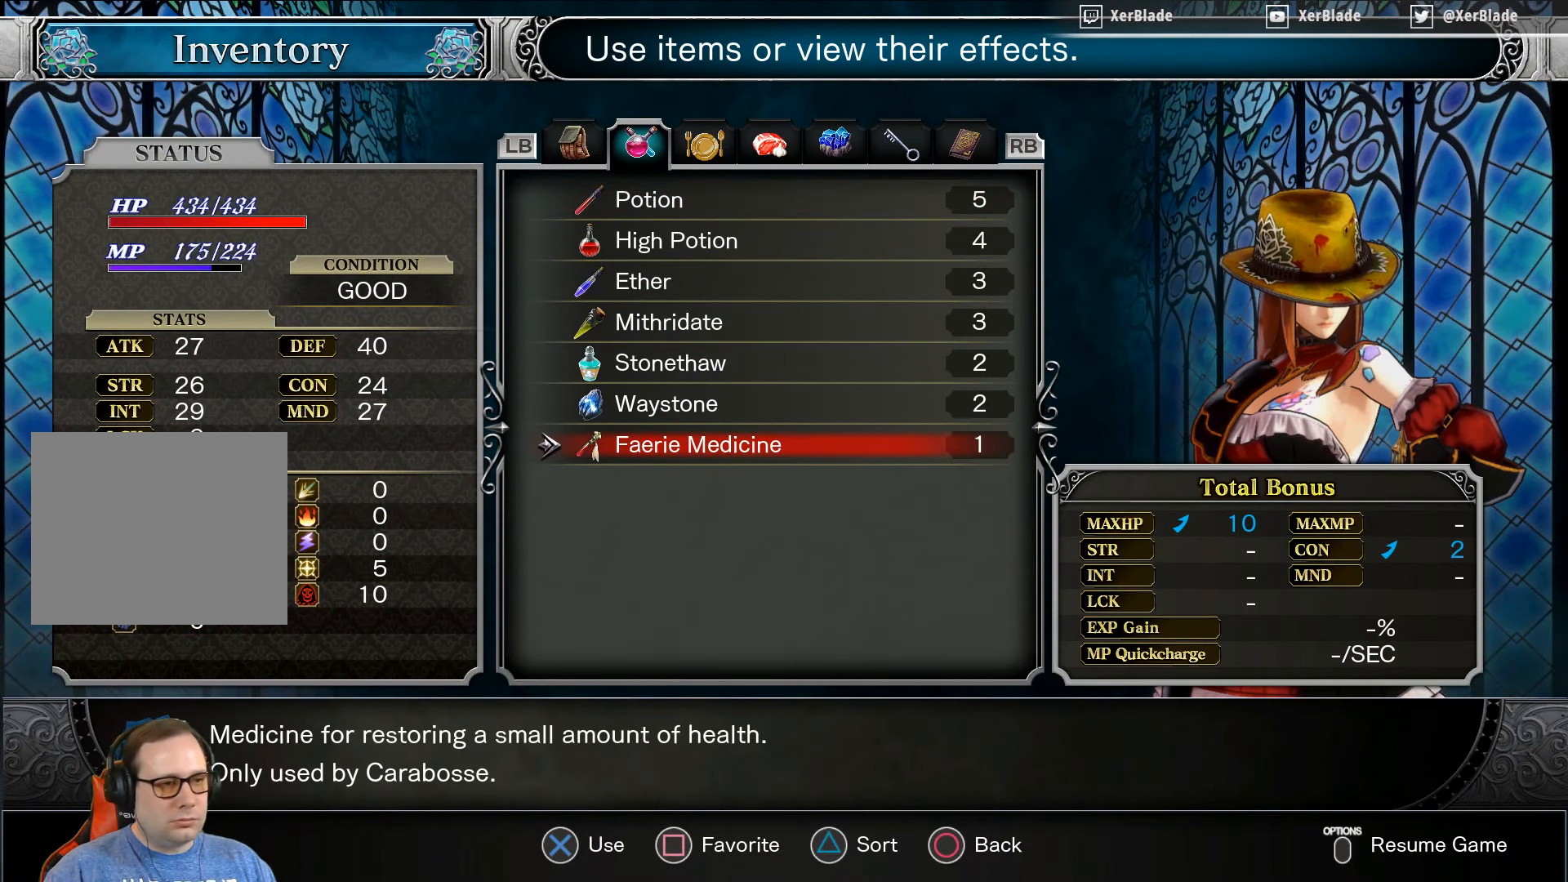
{"buttons": [], "right_stick": "center", "events": []}
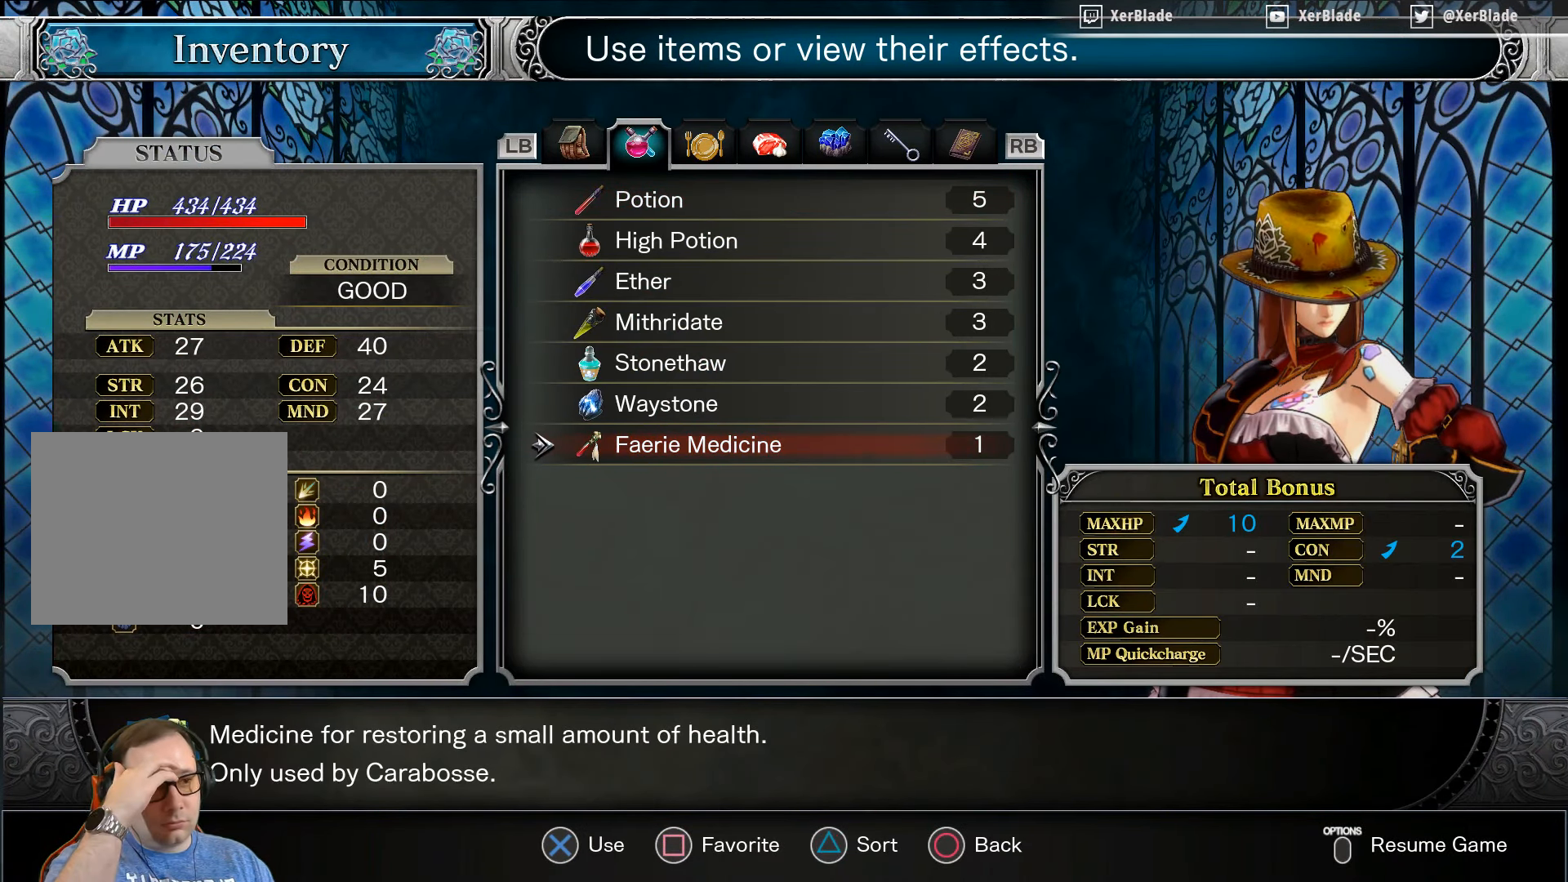
{"buttons": [], "right_stick": "center", "events": []}
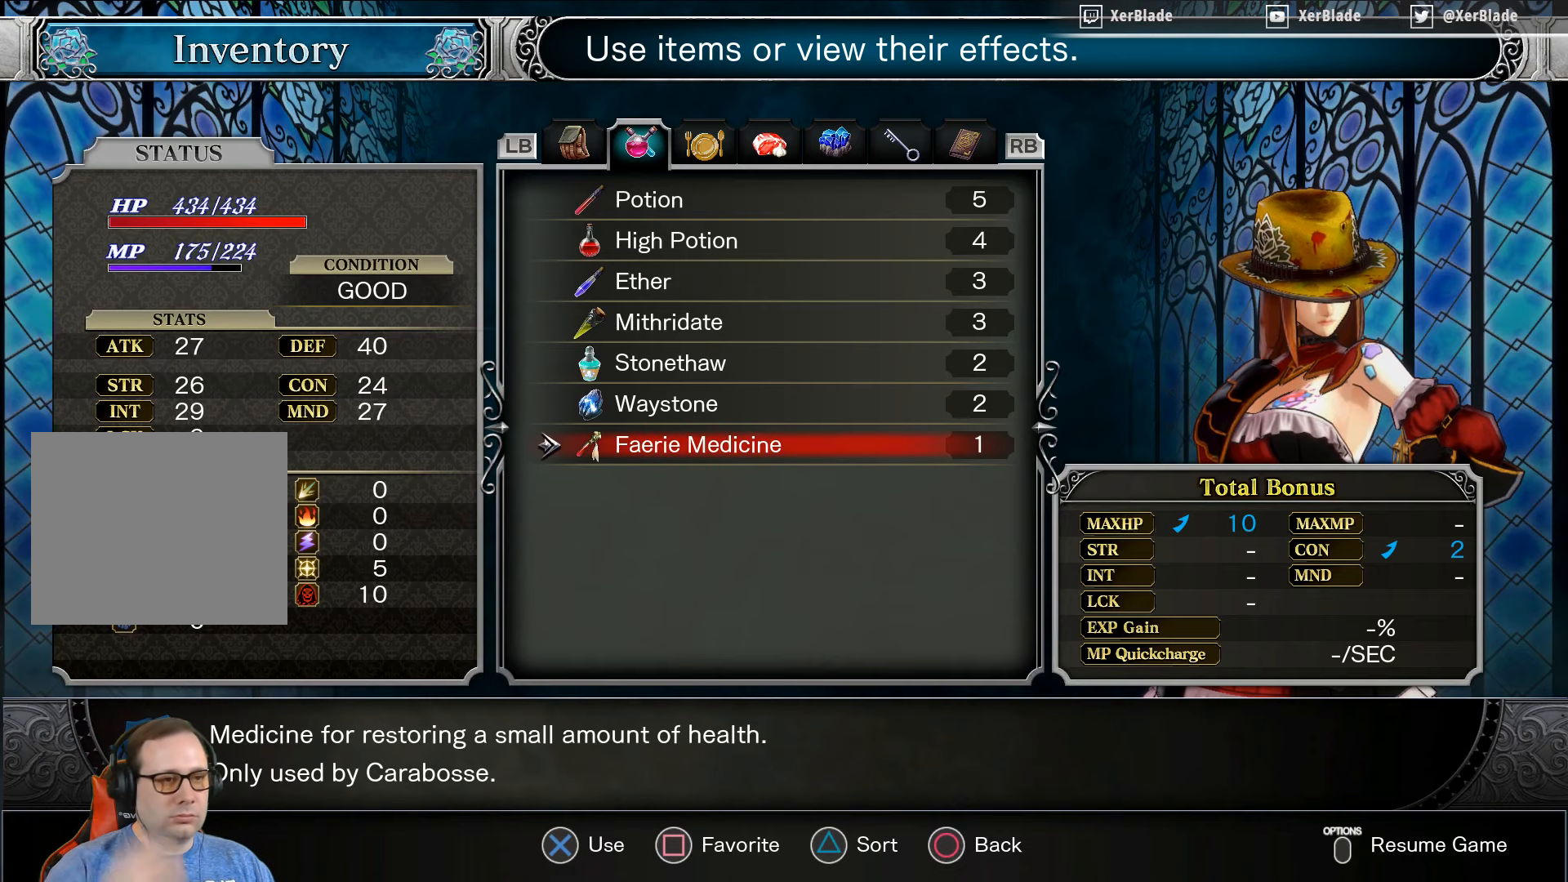
{"buttons": ["CIRCLE"], "right_stick": "center", "events": [[200, "CIRCLE", "down"]]}
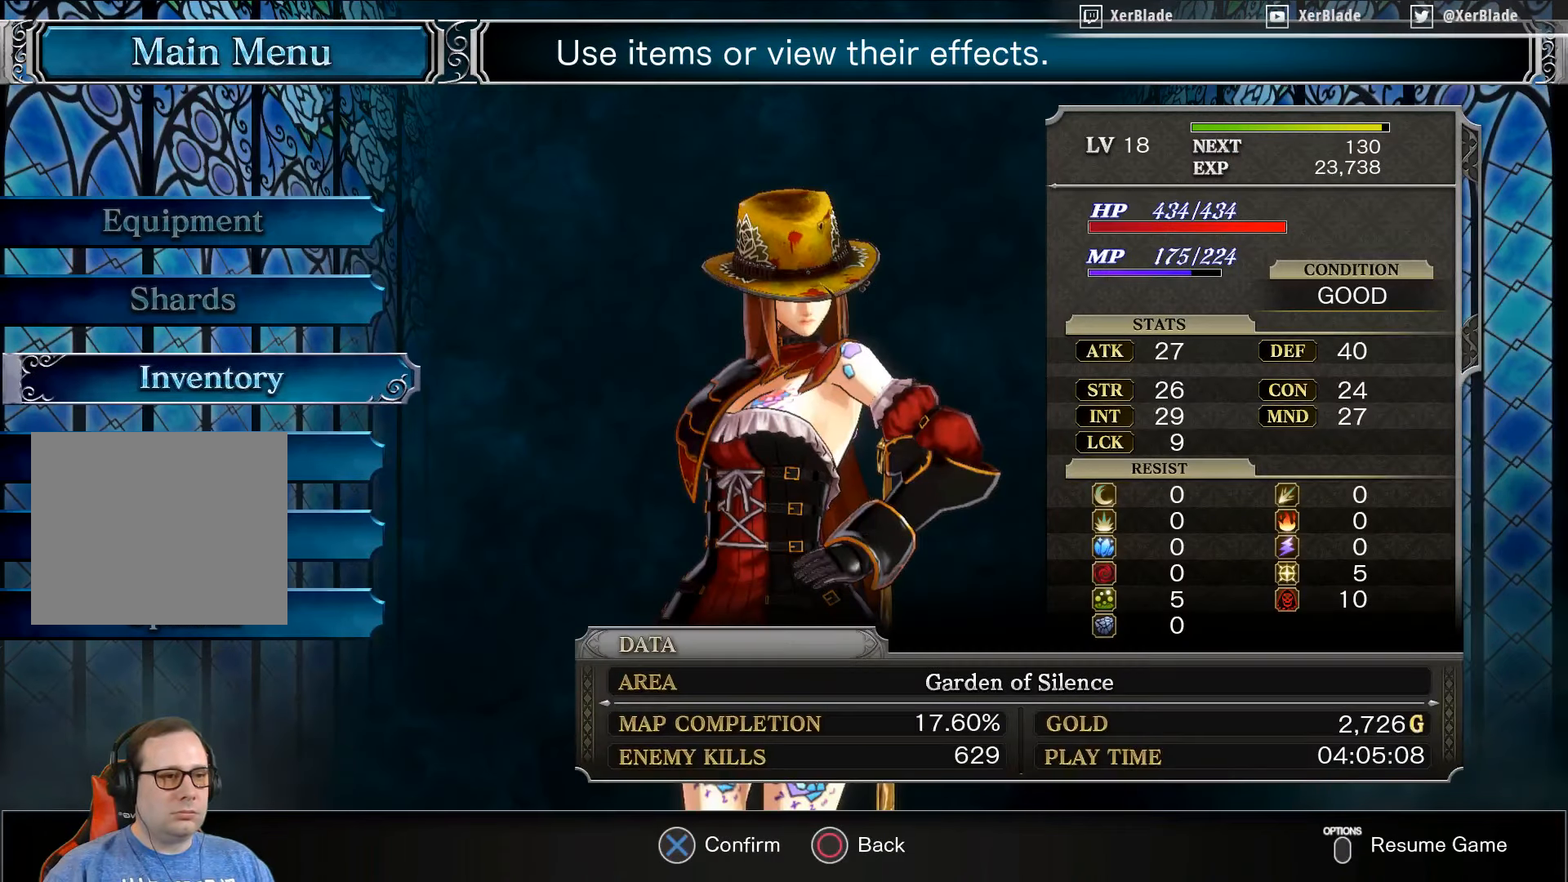
{"buttons": [], "right_stick": "center", "events": [[50, "CIRCLE", "up"]]}
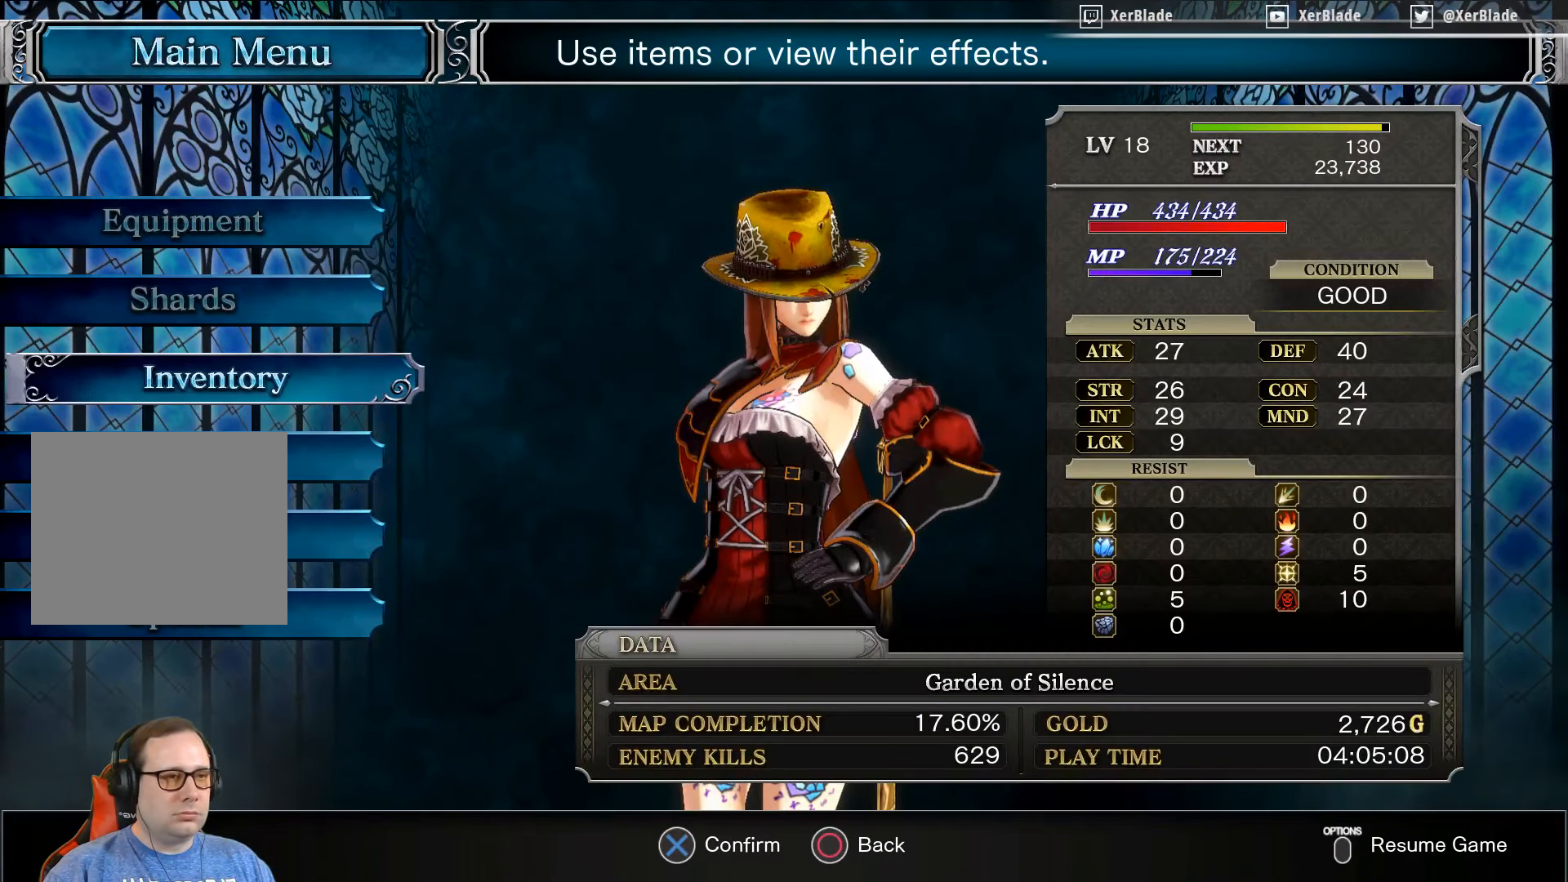
{"buttons": [], "right_stick": "center", "events": [[150, "CROSS", "down"], [334, "CROSS", "up"]]}
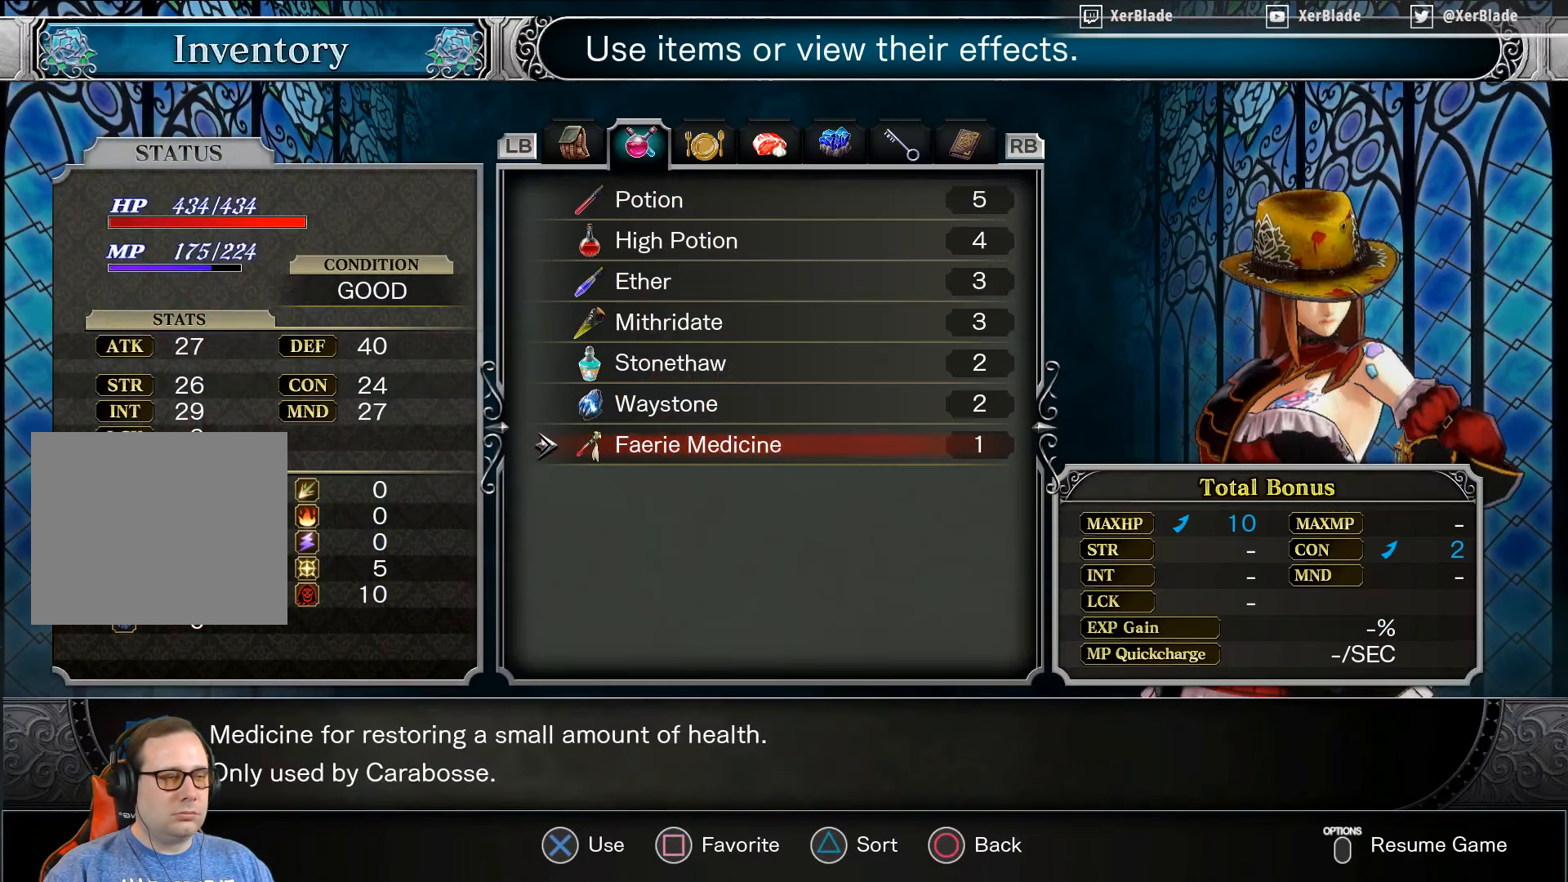
{"buttons": [], "right_stick": "center", "events": []}
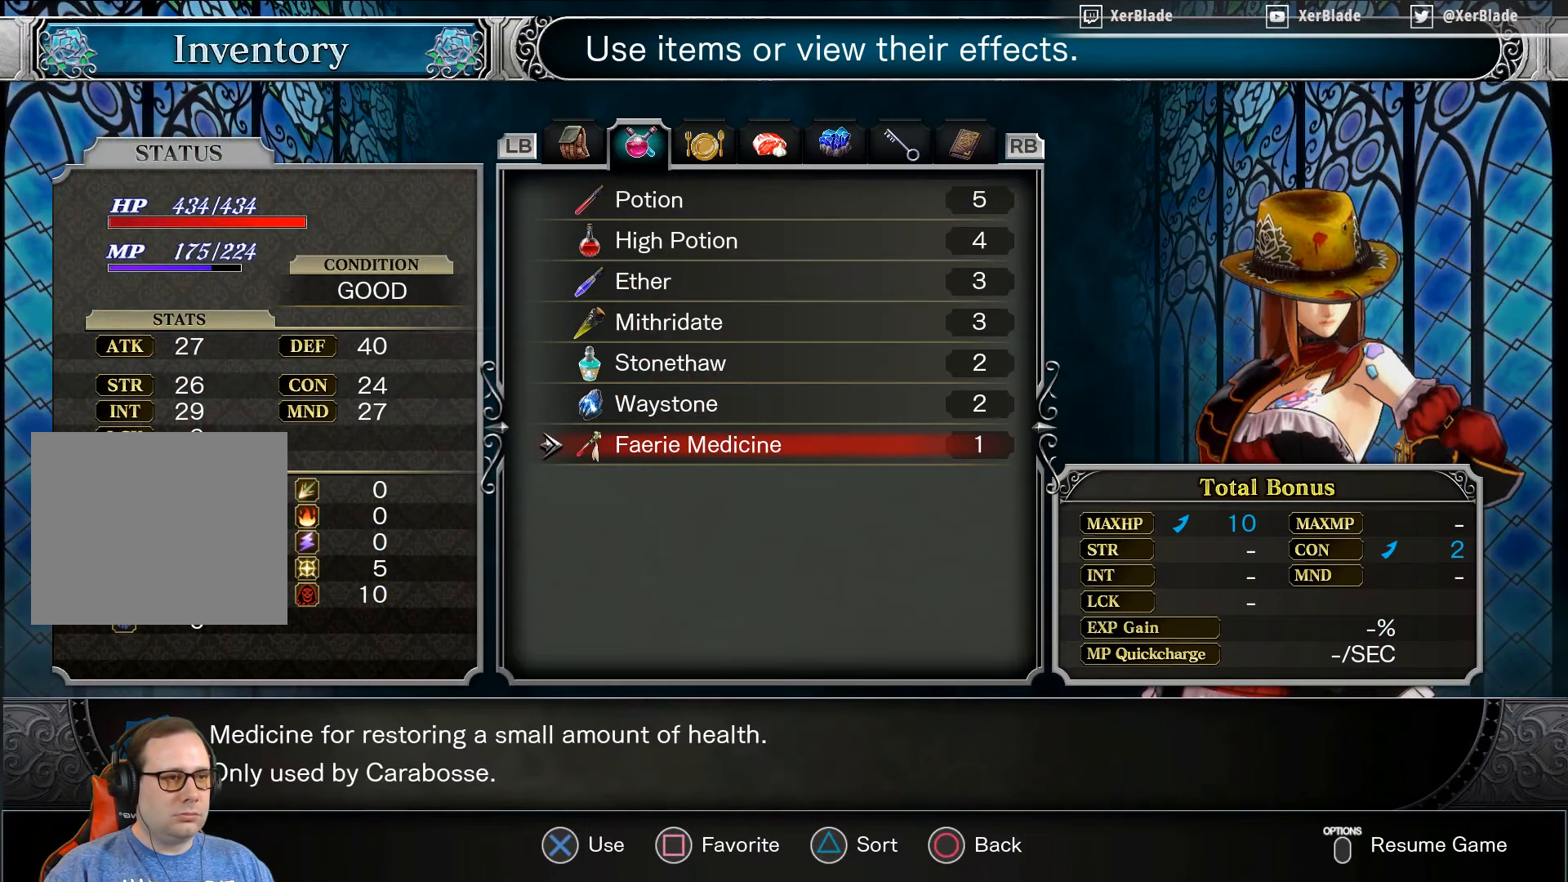
{"buttons": [], "right_stick": "center", "events": []}
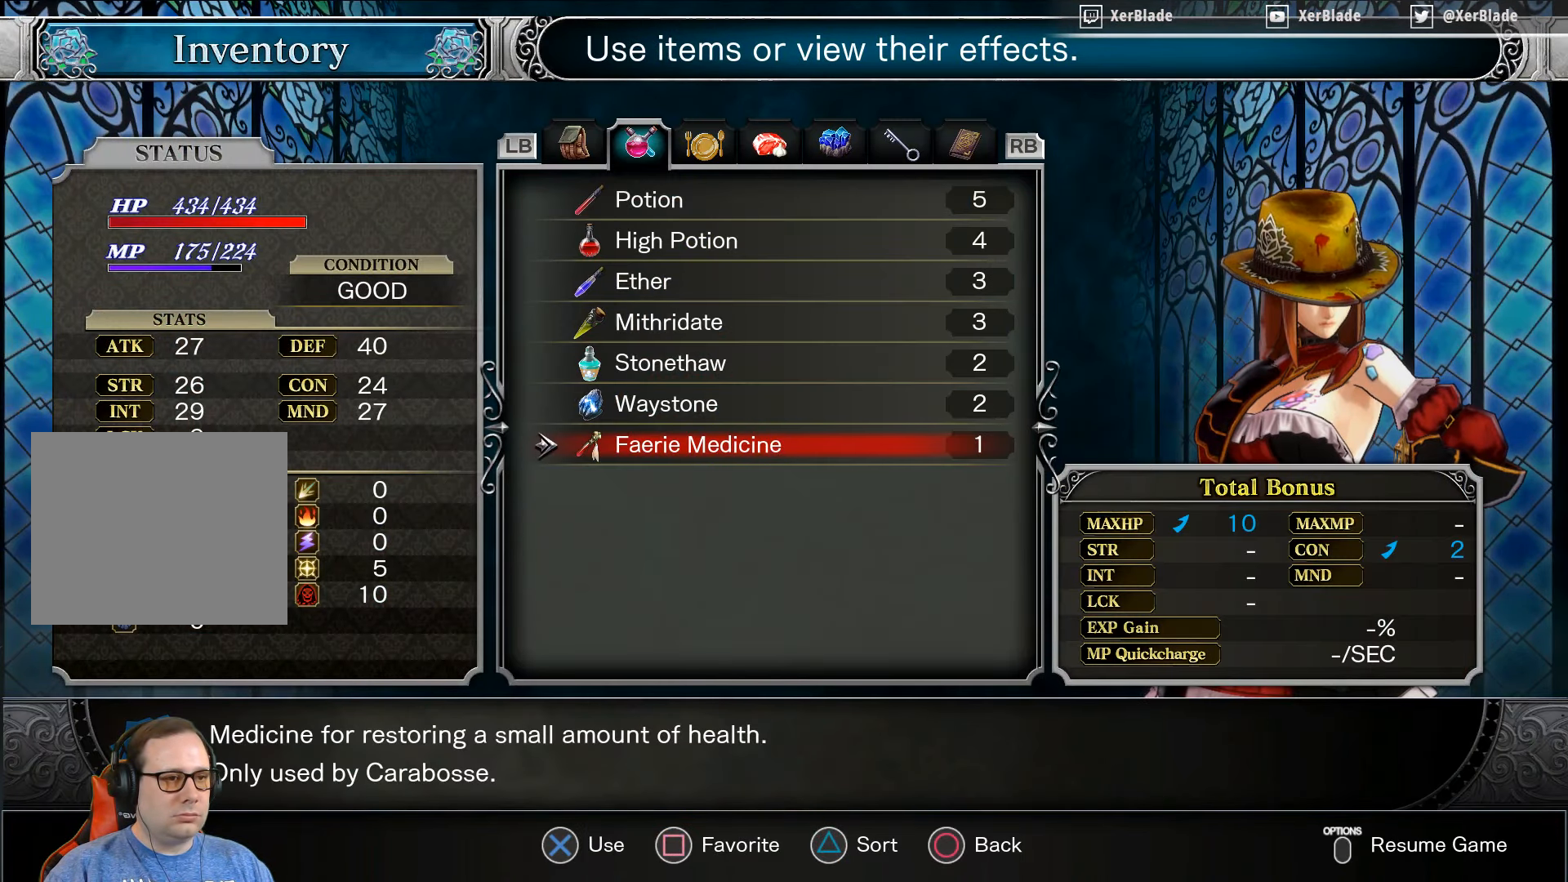
{"buttons": ["CIRCLE"], "right_stick": "center", "events": [[317, "CIRCLE", "down"]]}
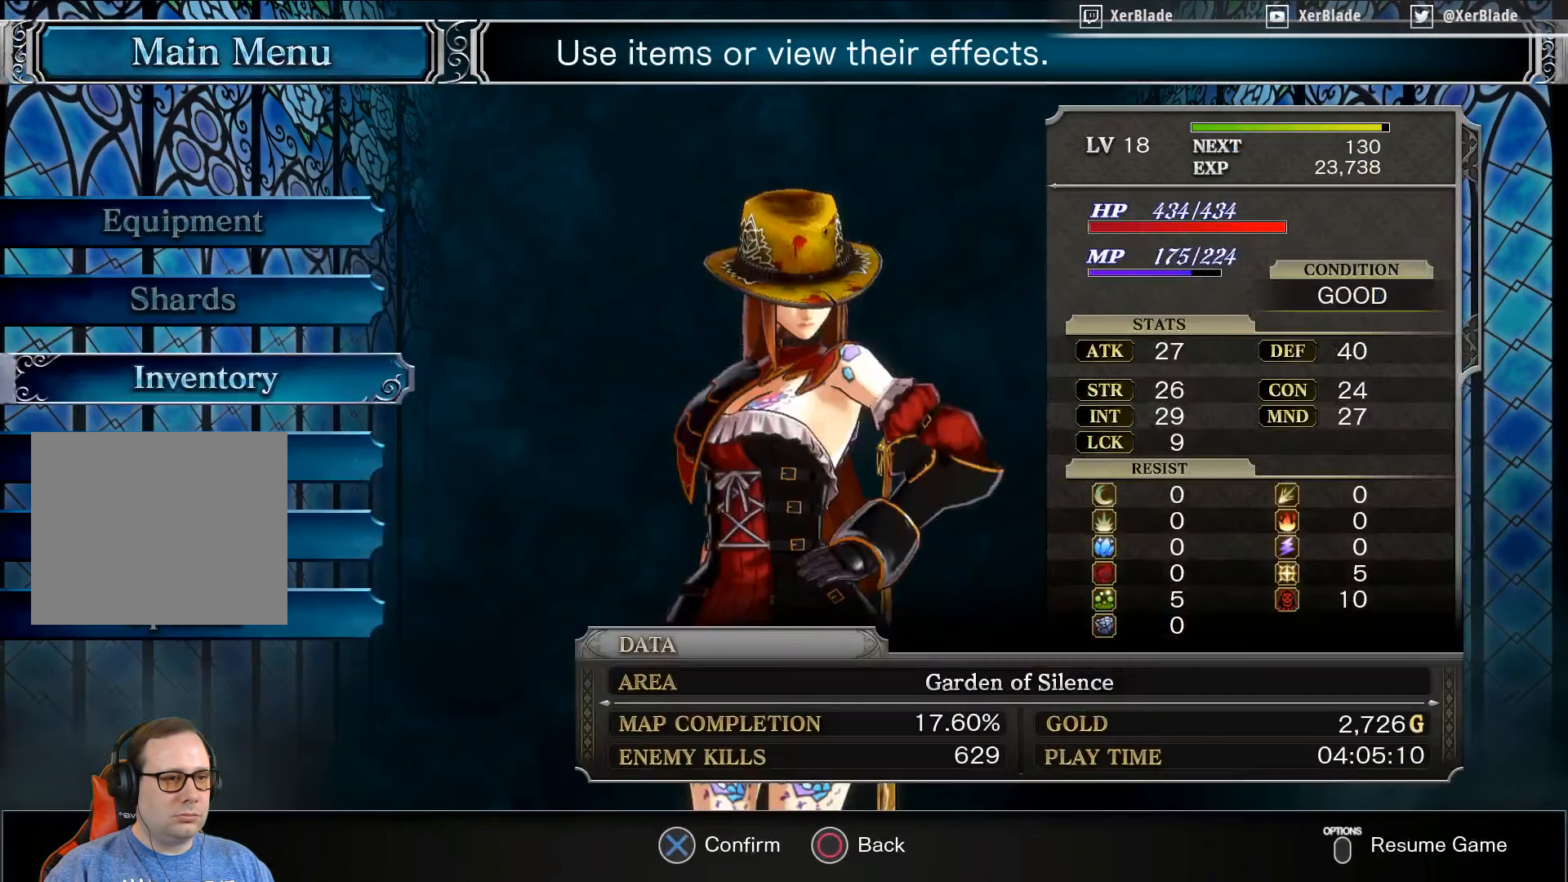
{"buttons": [], "right_stick": "center", "events": [[17, "CIRCLE", "up"], [184, "CIRCLE", "down"], [467, "CIRCLE", "up"]]}
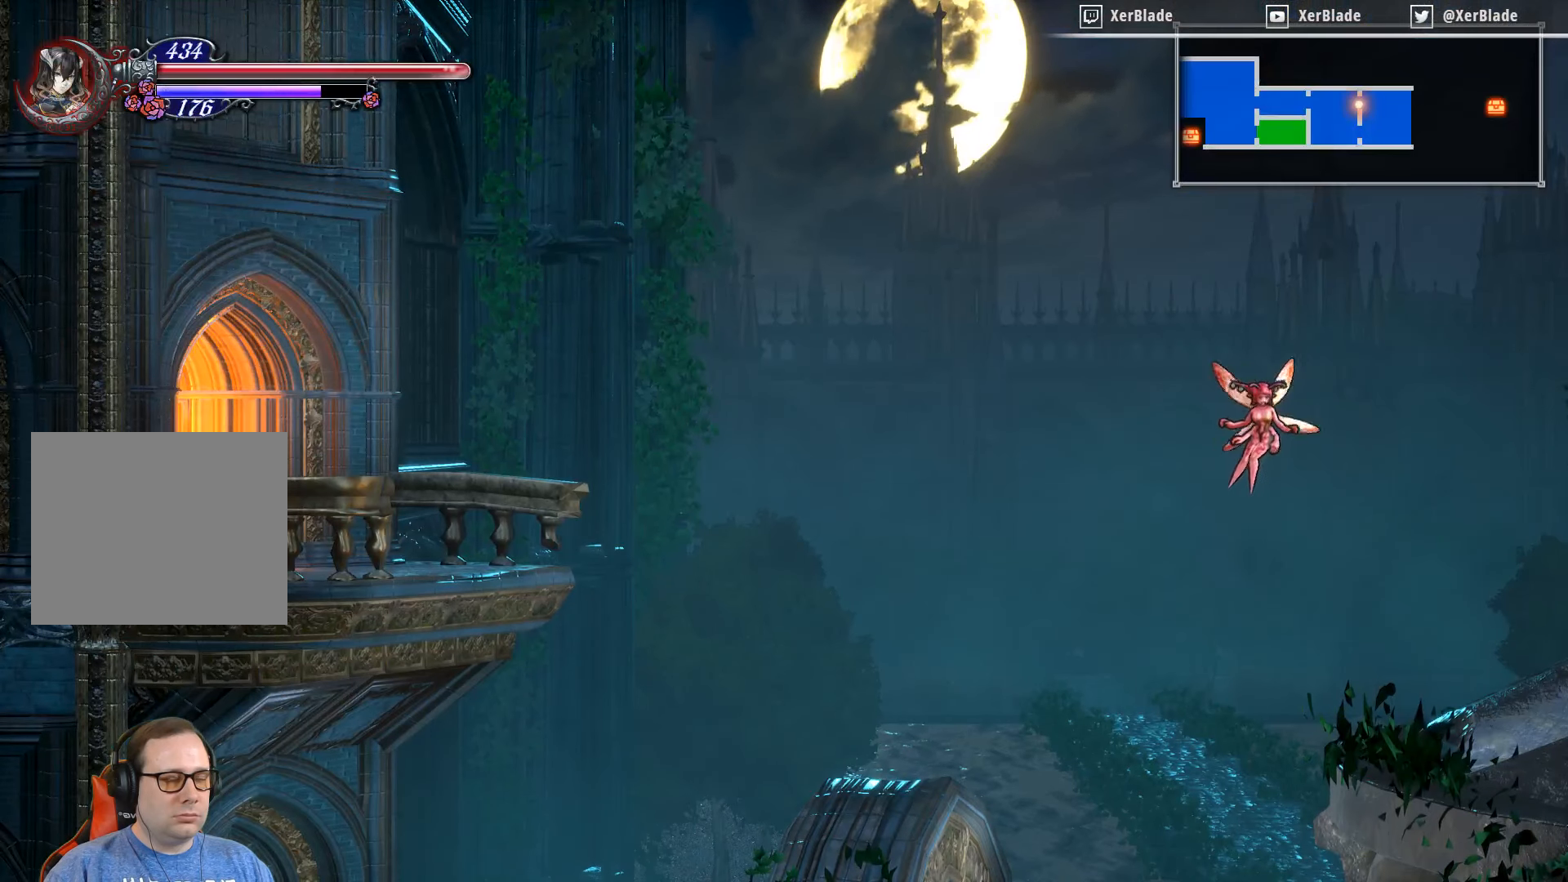
{"buttons": [], "right_stick": "center", "events": []}
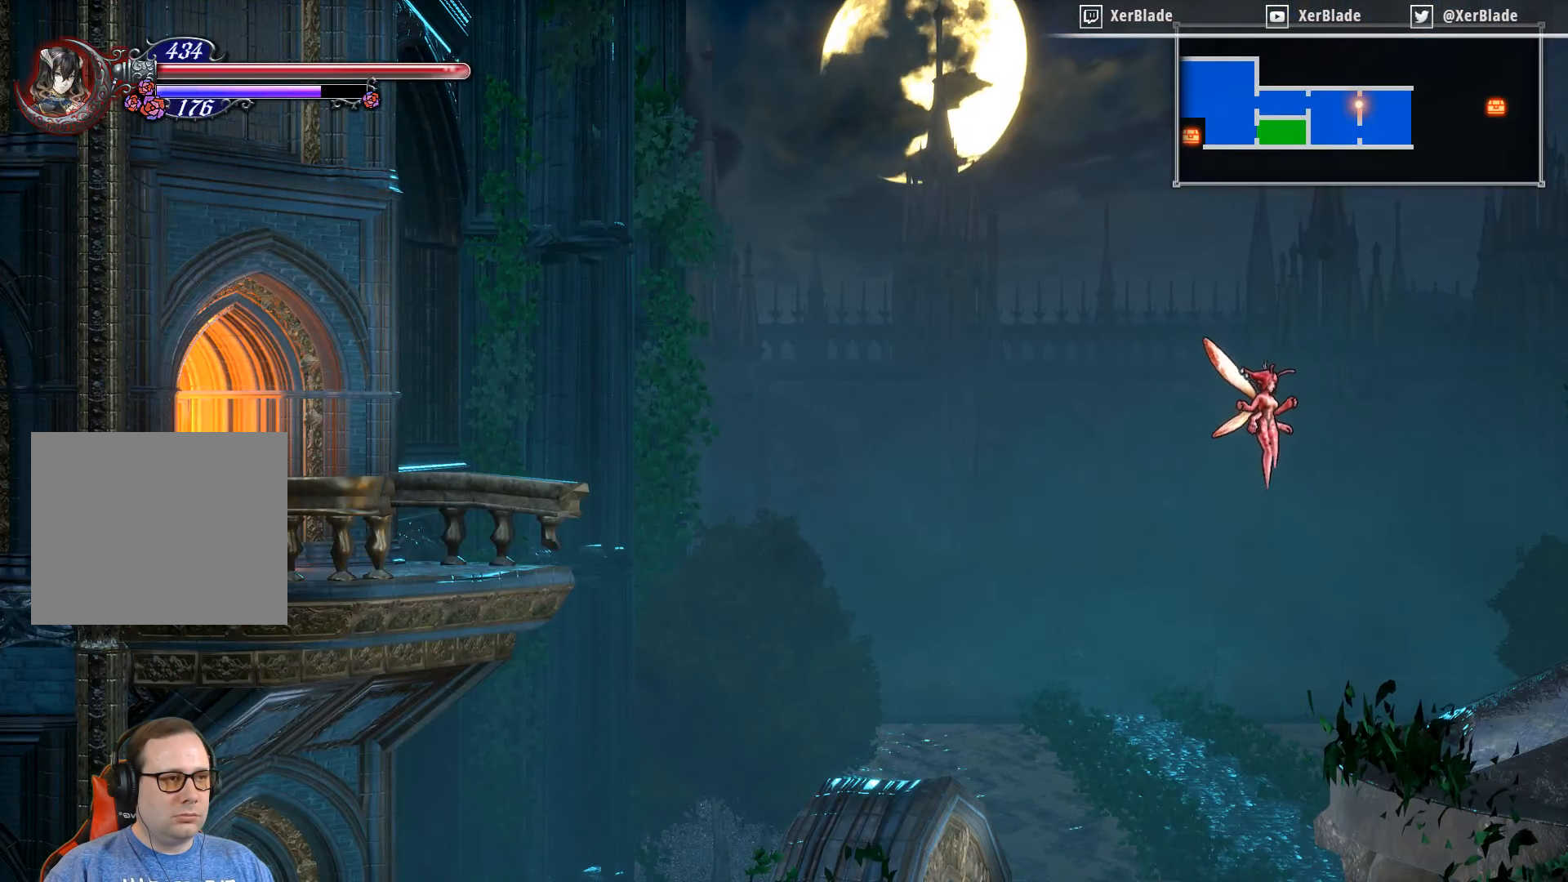
{"buttons": [], "right_stick": "center", "events": [[17, "TRIANGLE", "down"], [234, "TRIANGLE", "up"]]}
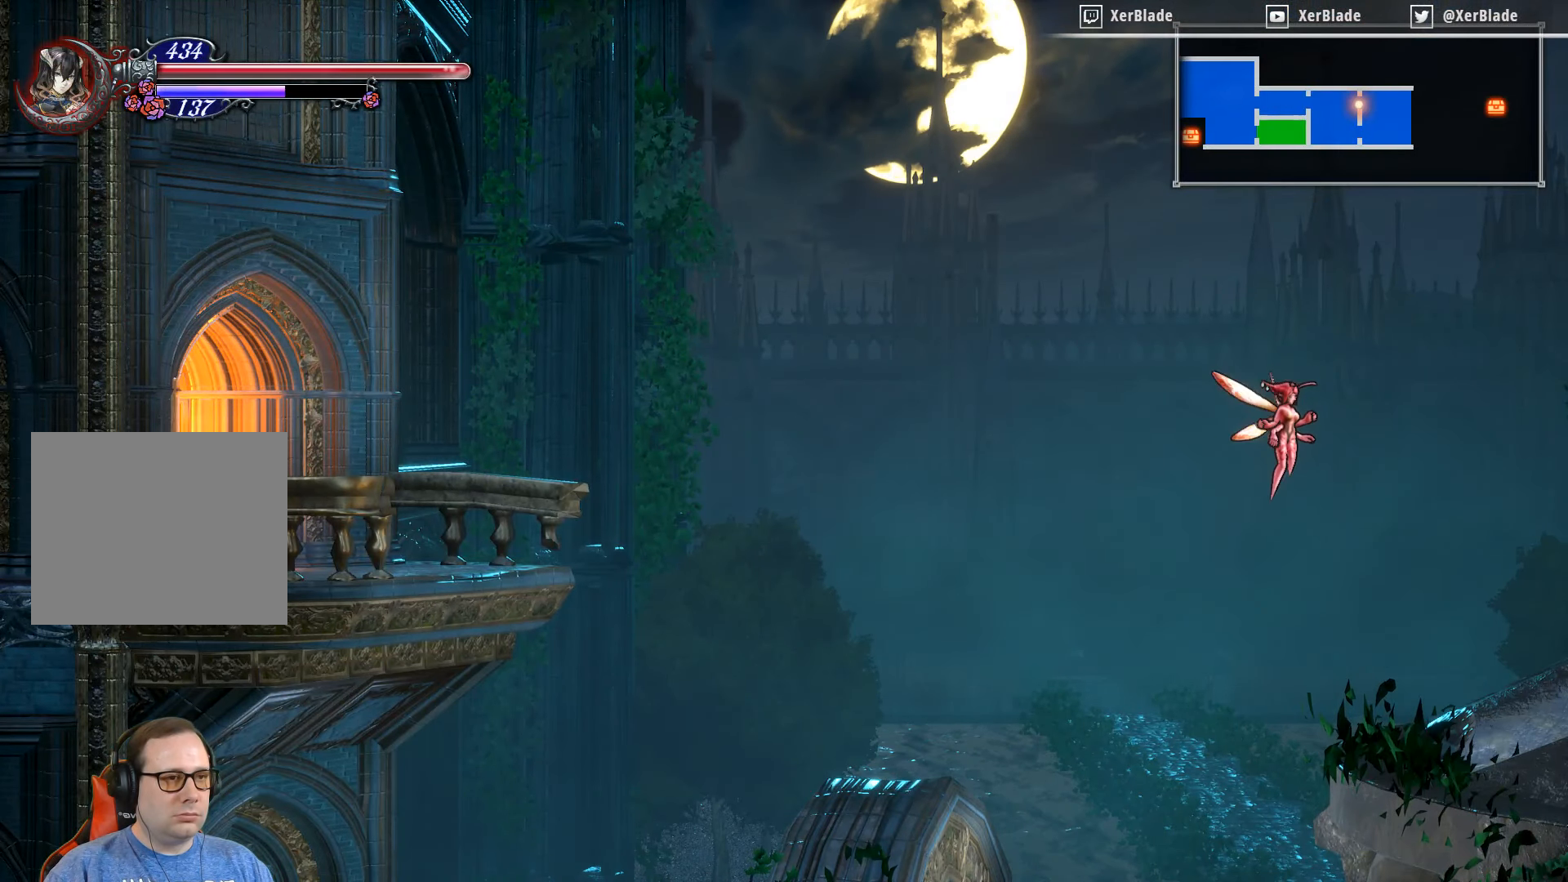
{"buttons": ["DPAD_RIGHT"], "right_stick": "center", "events": [[200, "DPAD_RIGHT", "down"]]}
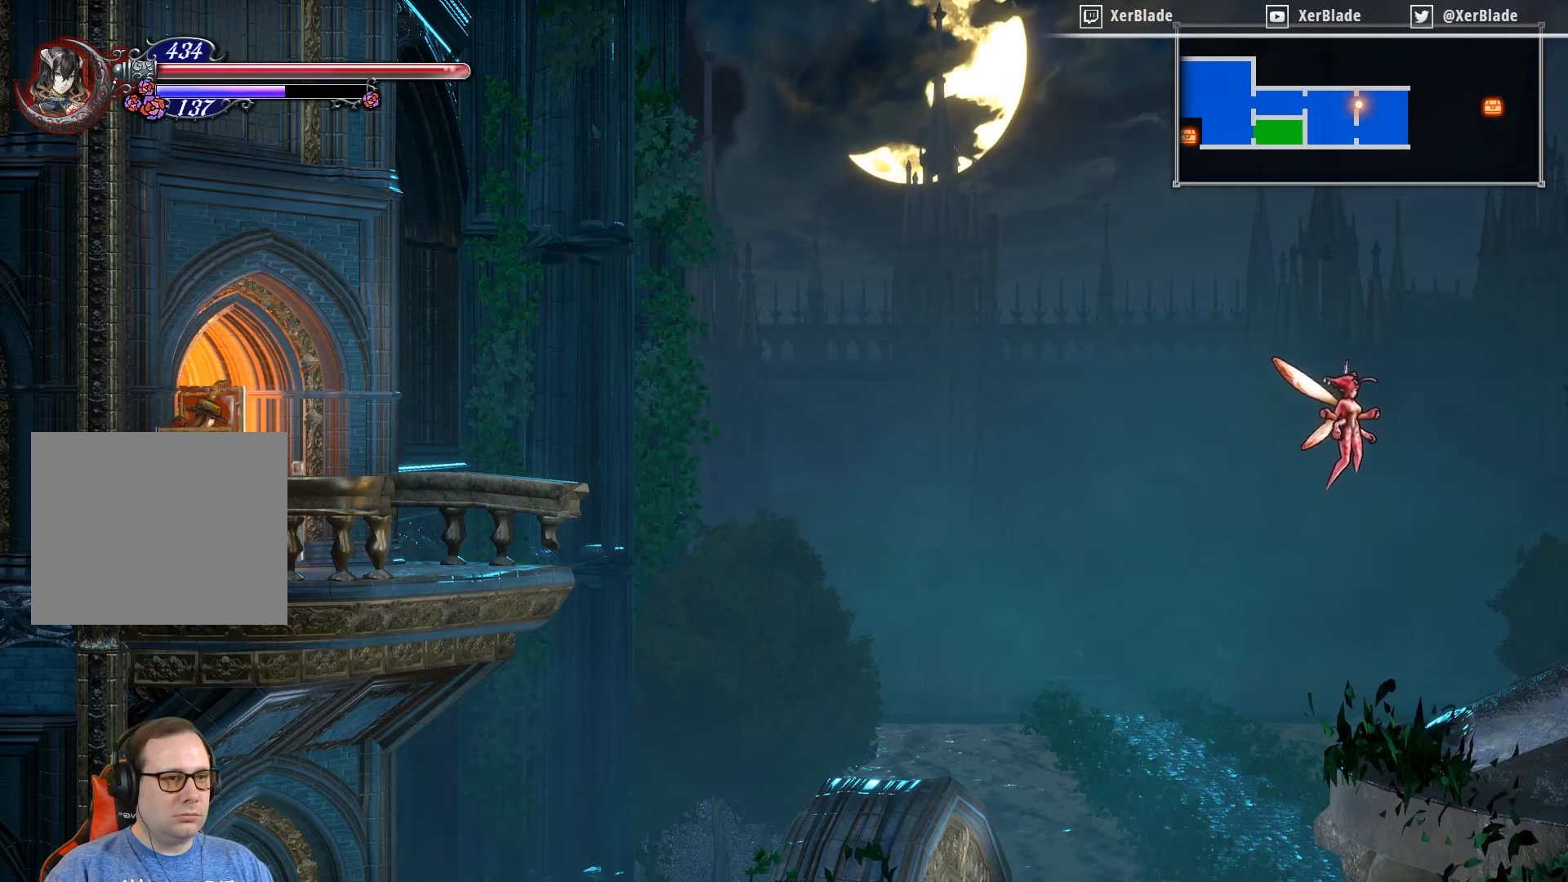
{"buttons": [], "right_stick": "center", "events": [[383, "DPAD_RIGHT", "up"]]}
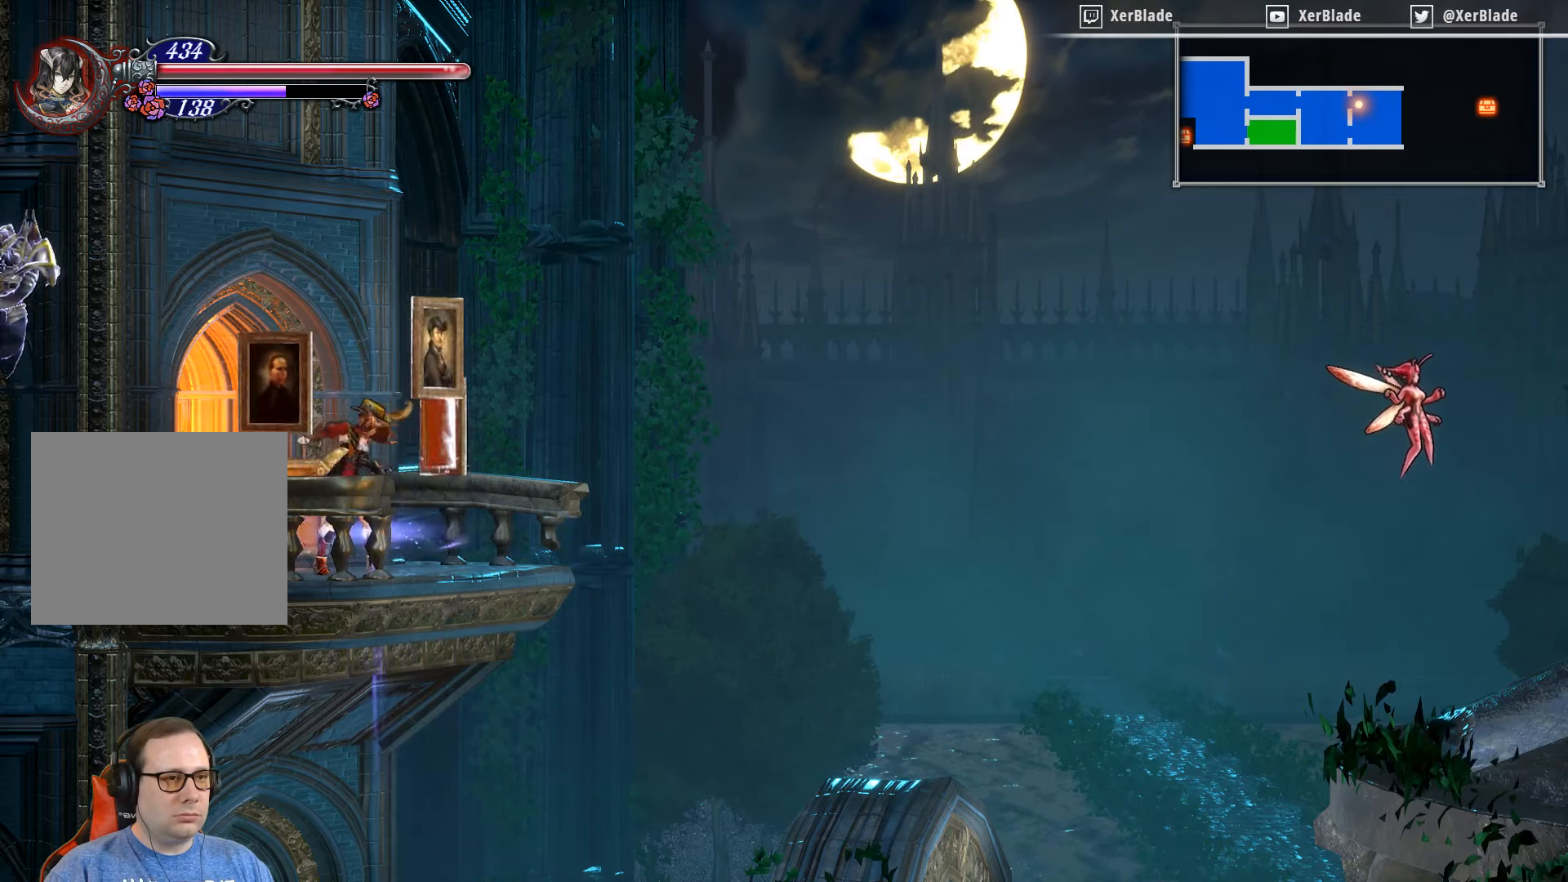
{"buttons": [], "right_stick": "center", "events": []}
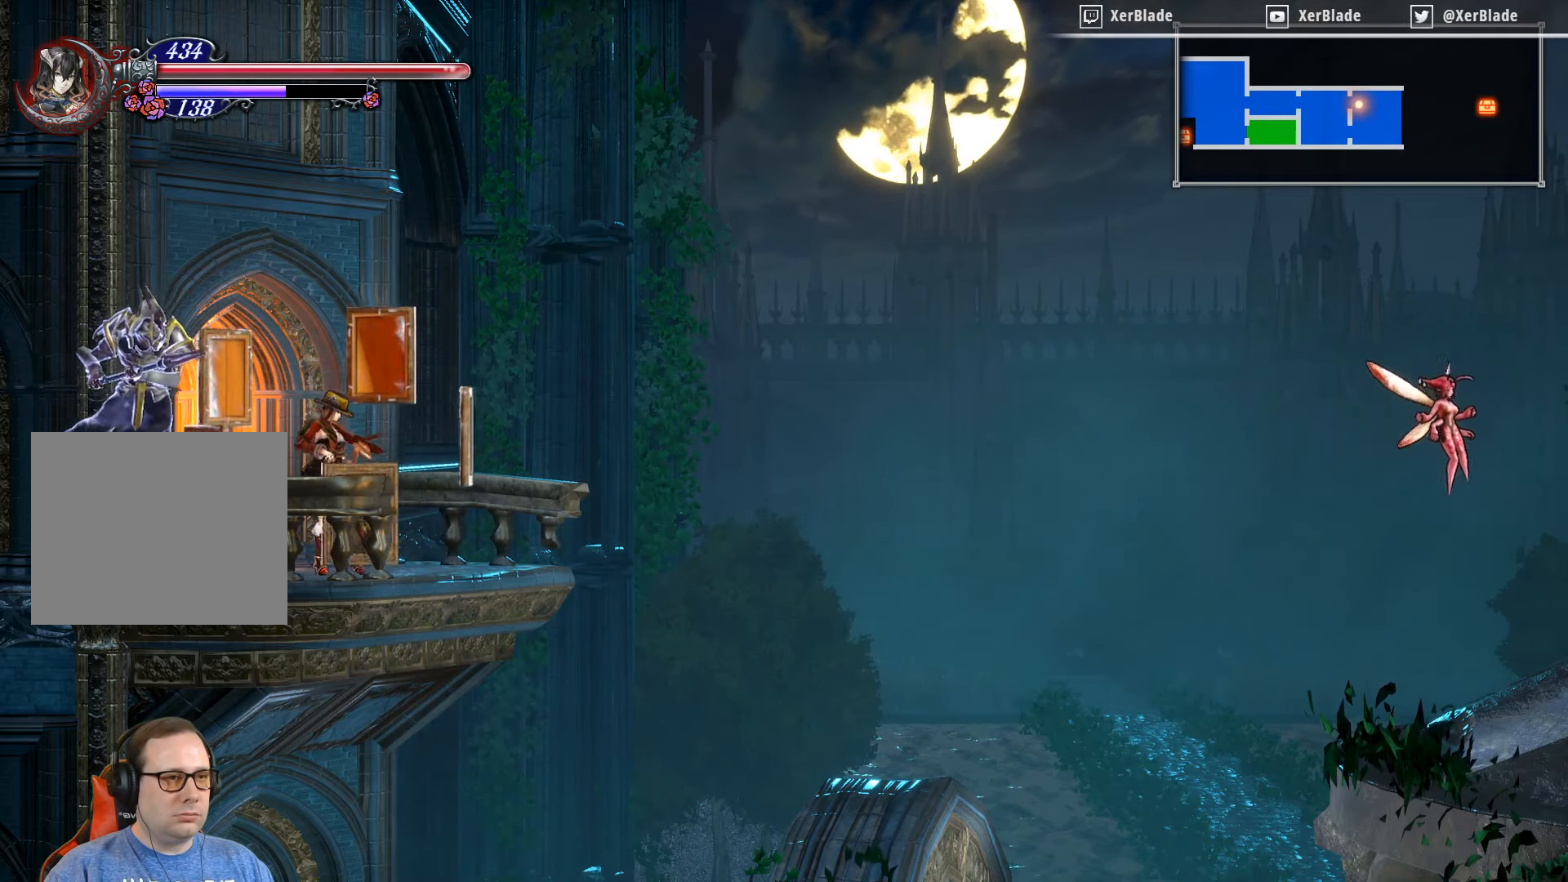
{"buttons": [], "right_stick": "center", "events": []}
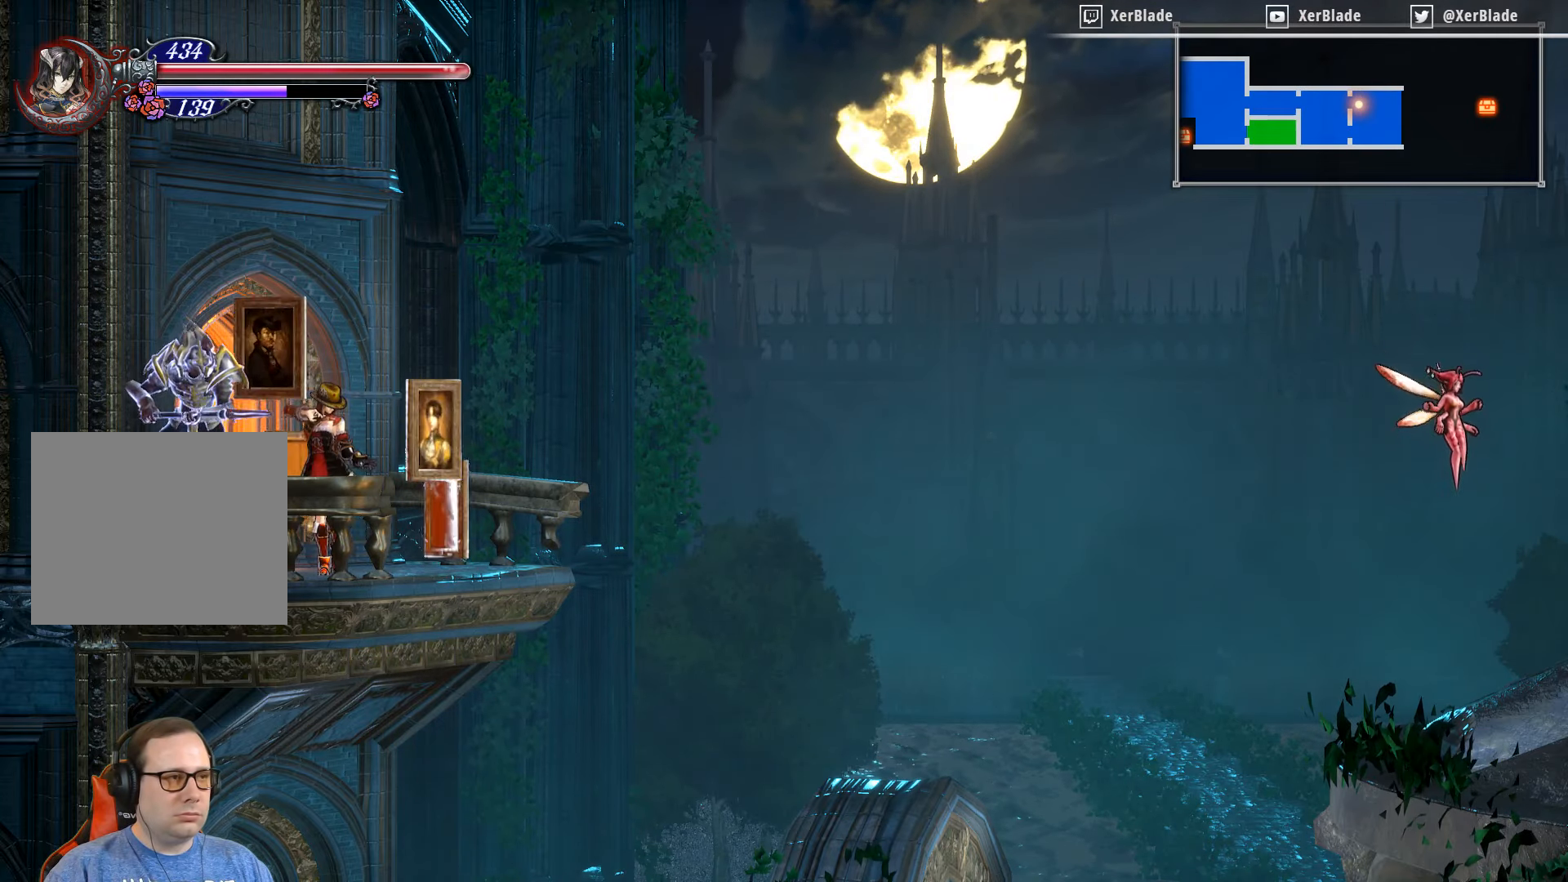
{"buttons": ["DPAD_RIGHT"], "right_stick": "center", "events": [[500, "DPAD_RIGHT", "down"]]}
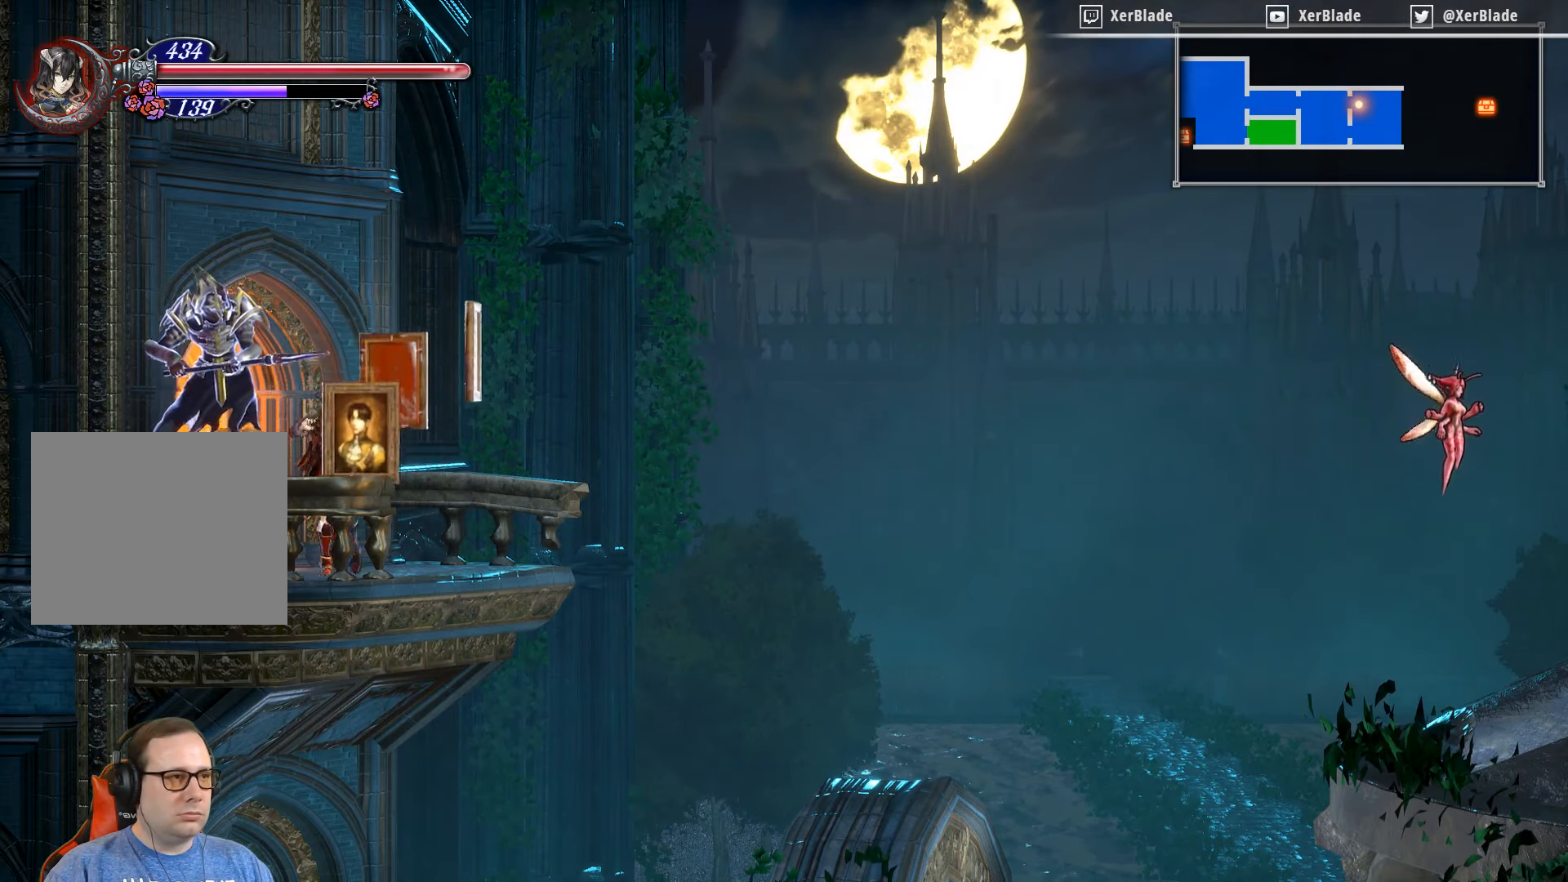
{"buttons": [], "right_stick": "center", "events": [[216, "DPAD_RIGHT", "up"]]}